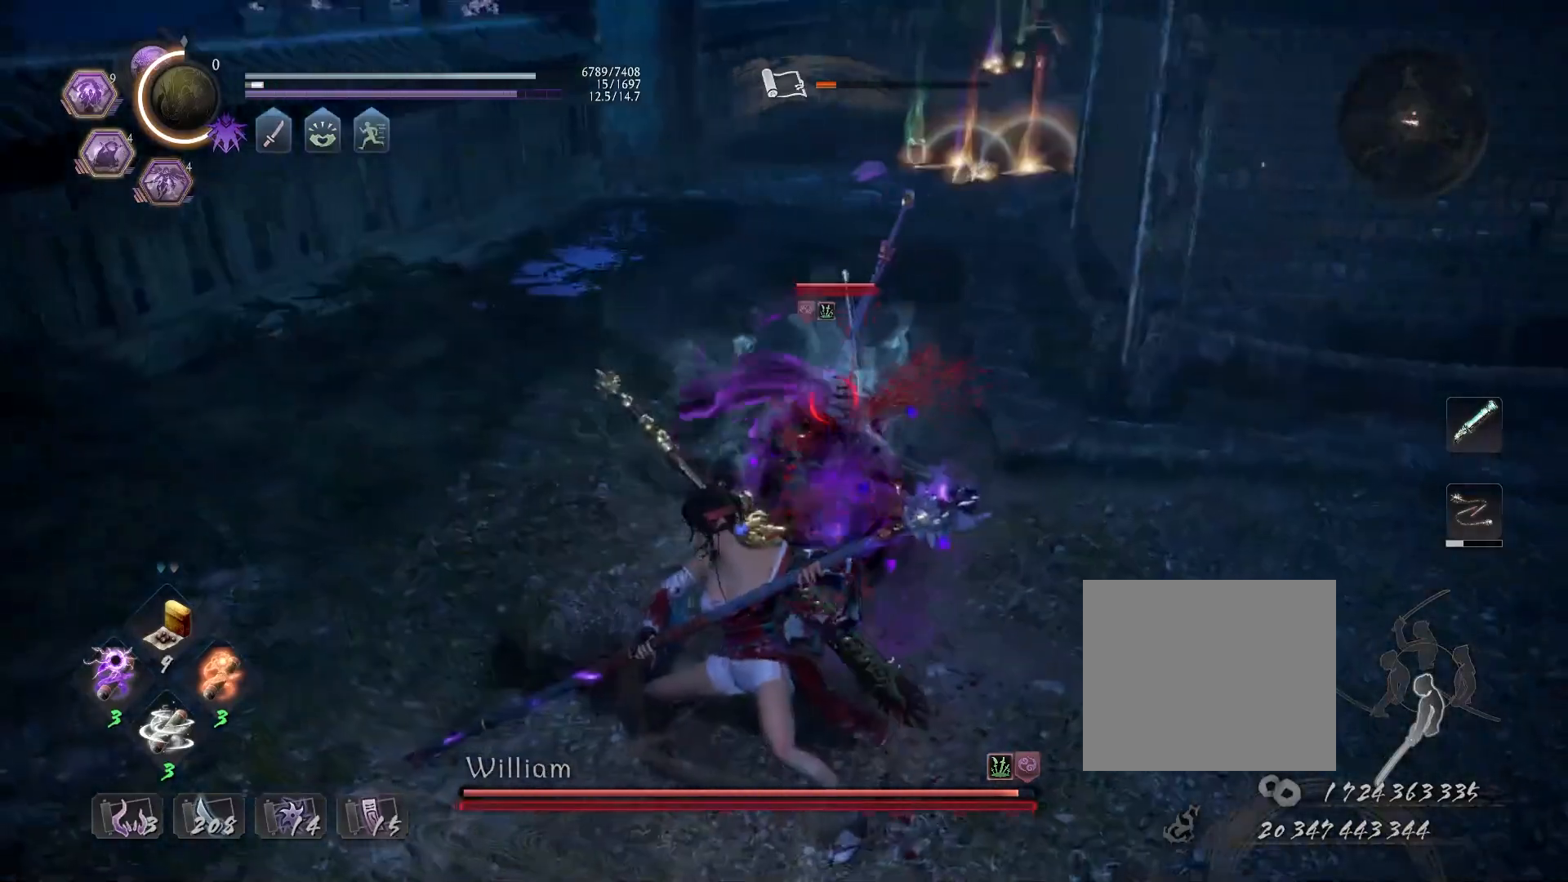
Gameplay with a controller (PlayStation layout); each line is a JSON object with the inputs held at the frame after it. "events" lists button and stick changes between this image and that frame as [ms after this image, input, new state], when the widget could be followed in between.
{"buttons": [], "left_stick": "up", "right_stick": "center", "events": [[117, "R1", "down"], [150, "SQUARE", "down"], [217, "TRIANGLE", "down"], [233, "SQUARE", "up"], [317, "TRIANGLE", "up"], [333, "R1", "up"], [400, "left_stick", "up"]]}
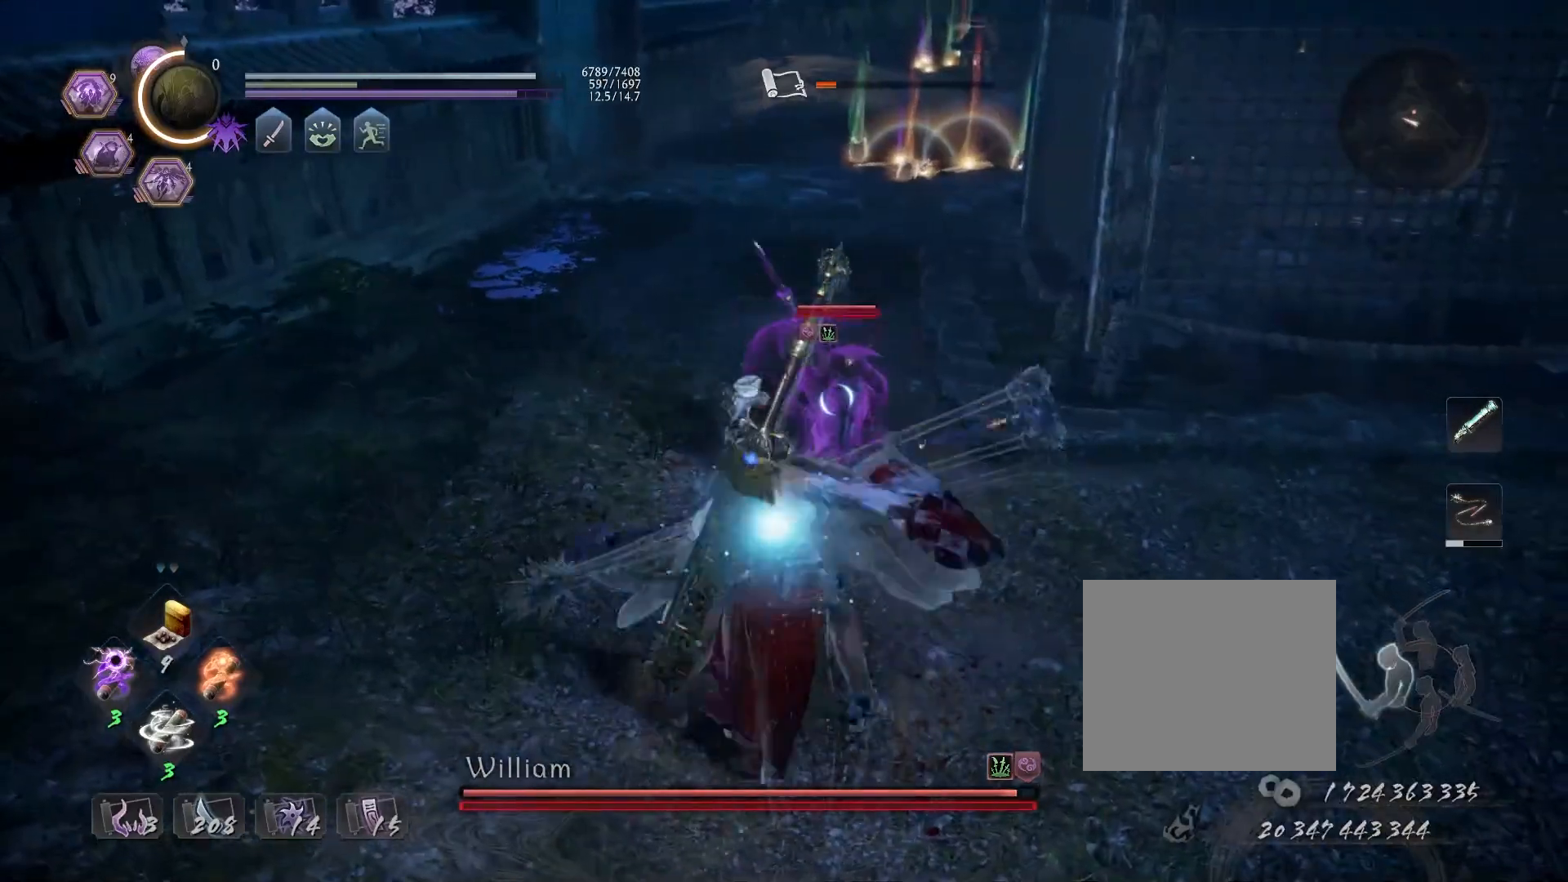
{"buttons": ["SQUARE", "L1"], "left_stick": "center", "right_stick": "center", "events": [[167, "left_stick", "up-right"], [217, "R1", "down"], [283, "TRIANGLE", "down"], [333, "TRIANGLE", "up"], [367, "R1", "up"], [417, "left_stick", "center"], [467, "L1", "down"], [500, "SQUARE", "down"]]}
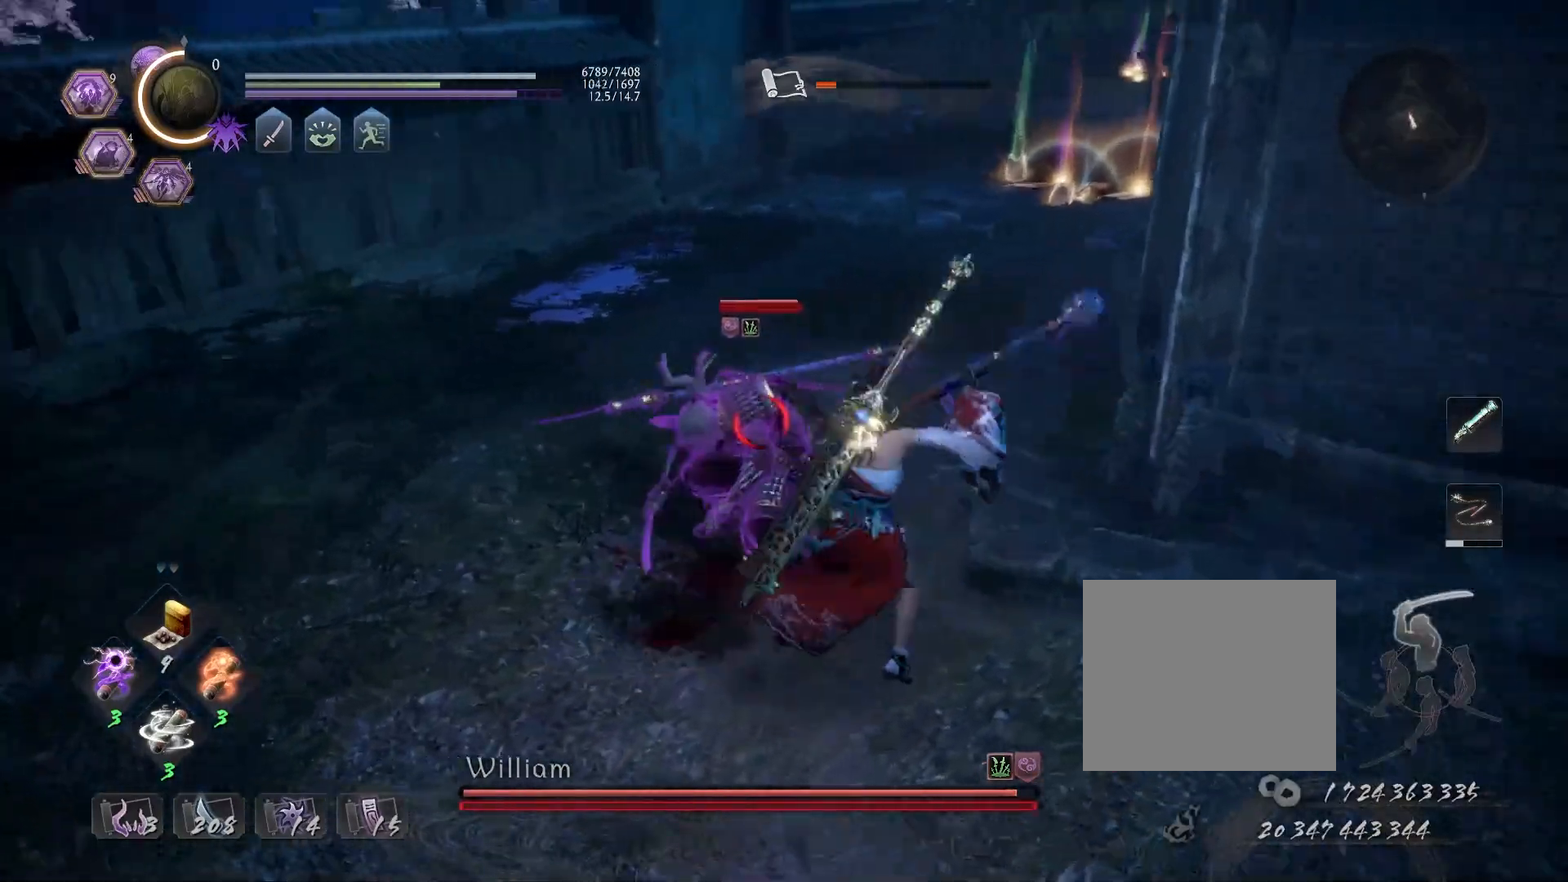
{"buttons": ["SQUARE", "L1"], "left_stick": "center", "right_stick": "center", "events": []}
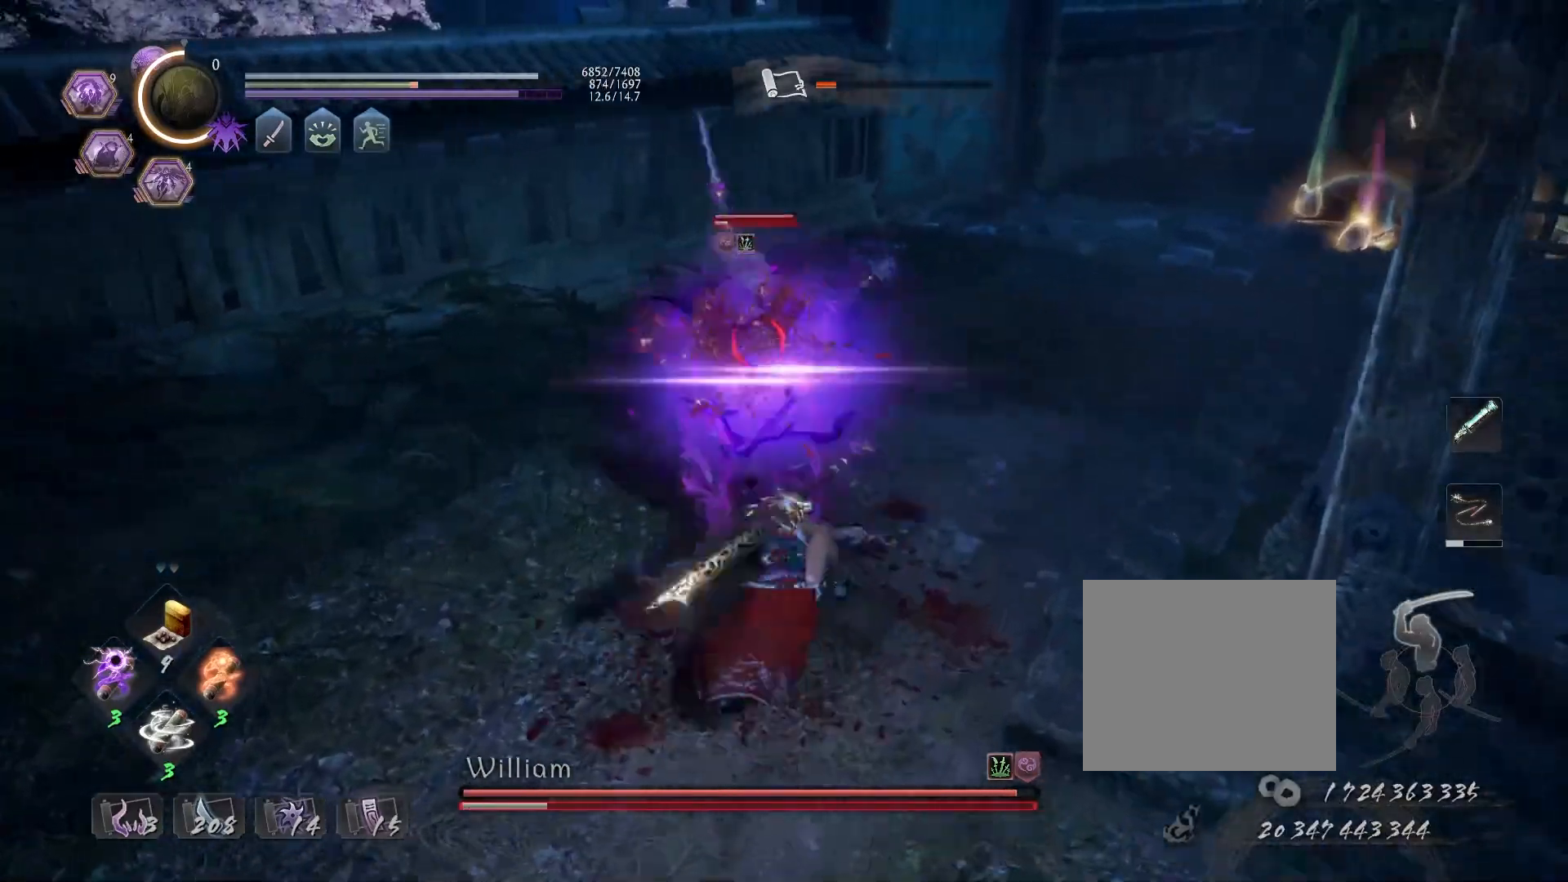
{"buttons": [], "left_stick": "center", "right_stick": "center", "events": [[117, "SQUARE", "up"], [133, "L1", "up"], [217, "SQUARE", "down"], [300, "SQUARE", "up"]]}
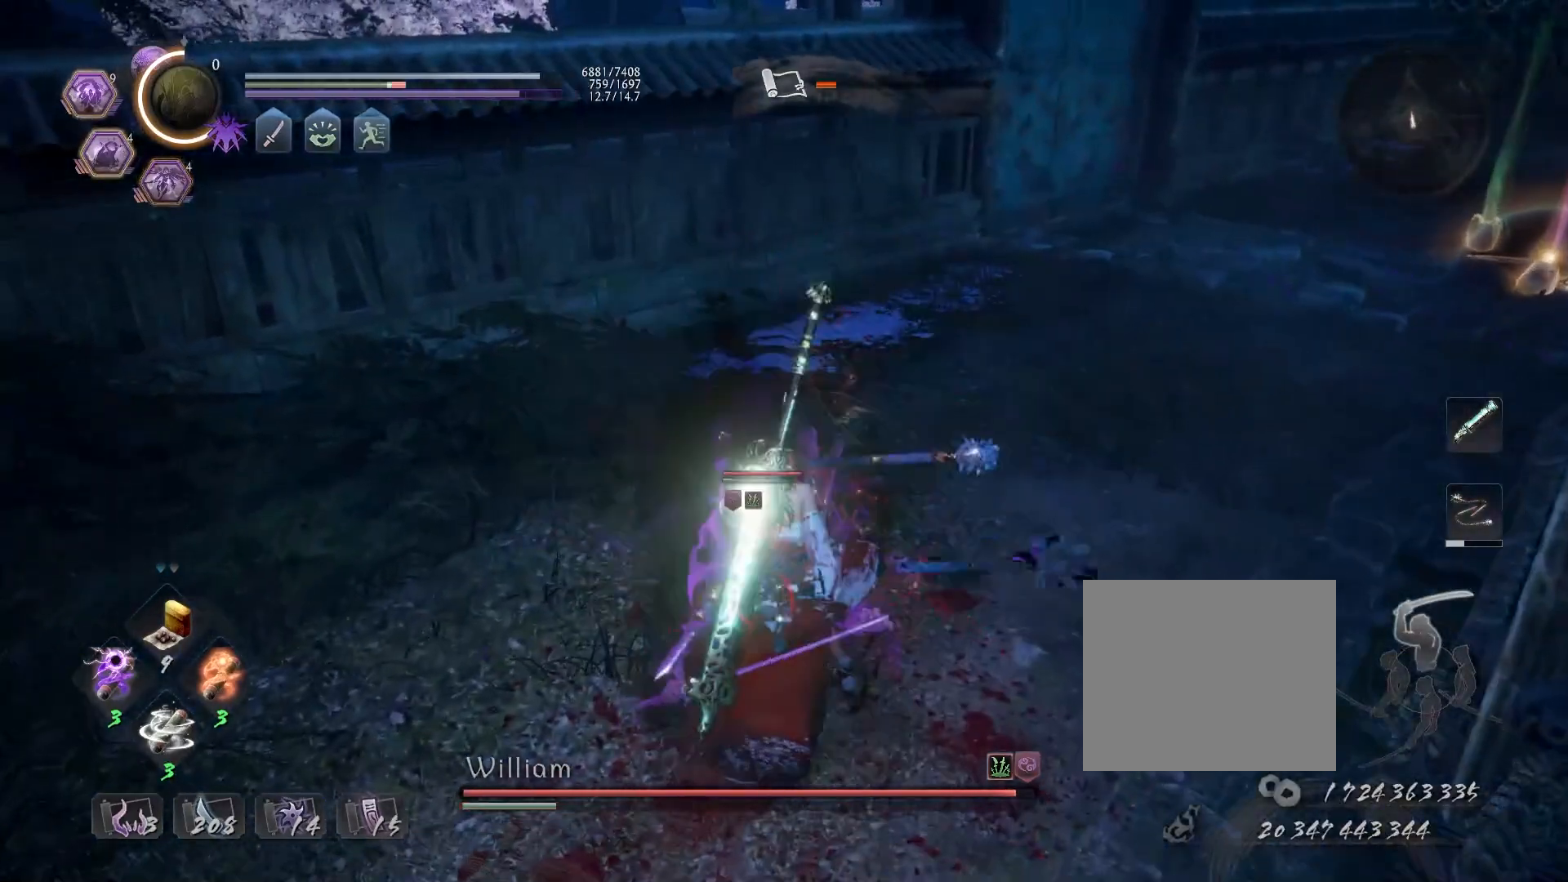
{"buttons": [], "left_stick": "center", "right_stick": "center", "events": []}
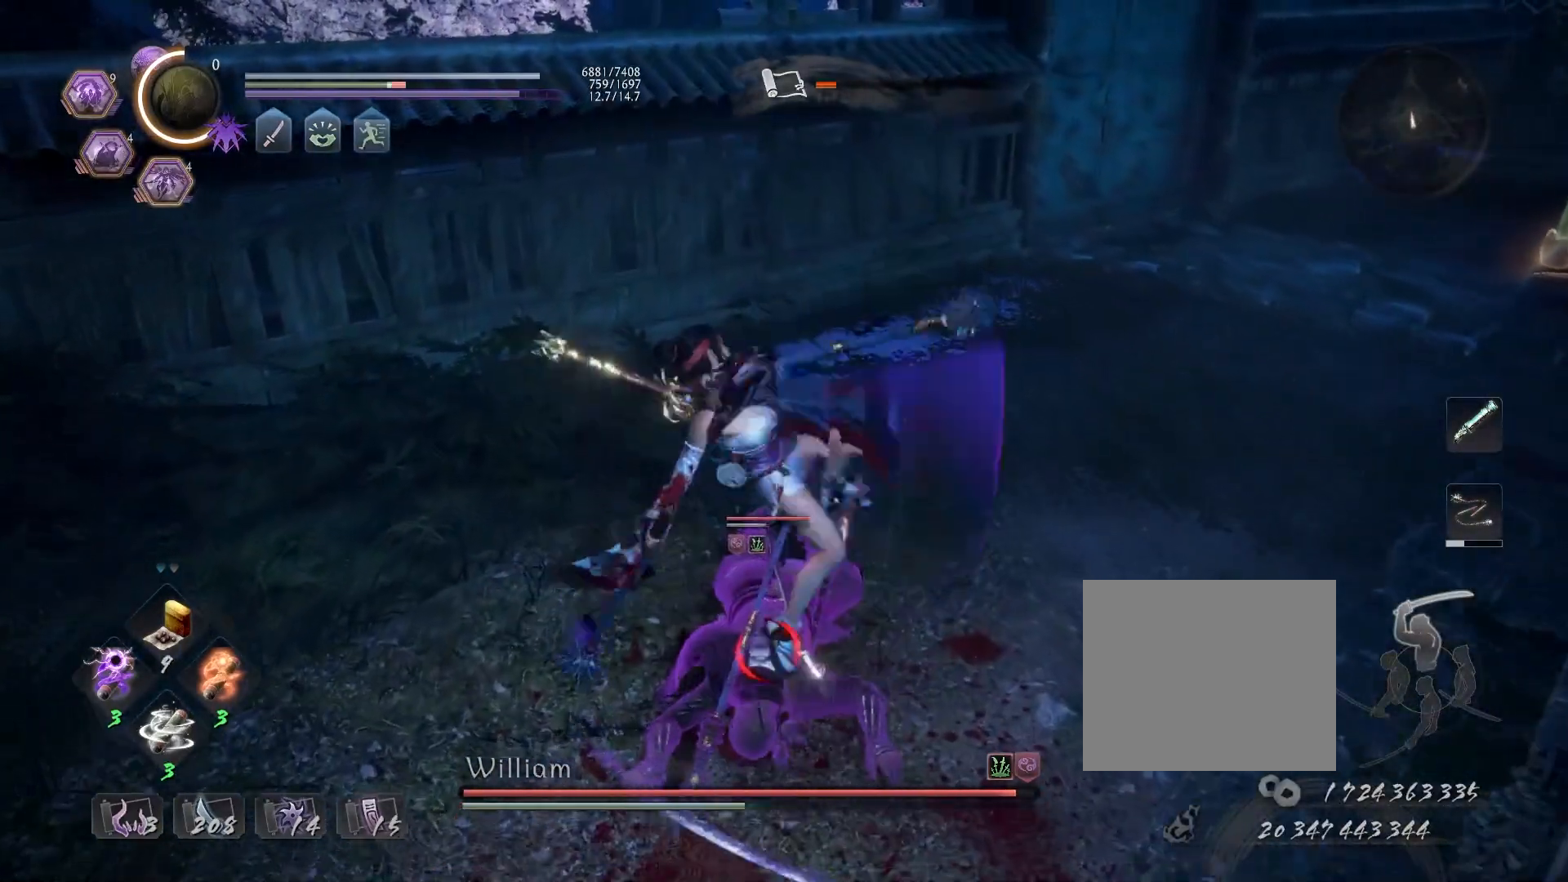
{"buttons": ["SQUARE"], "left_stick": "center", "right_stick": "center", "events": [[283, "SQUARE", "down"]]}
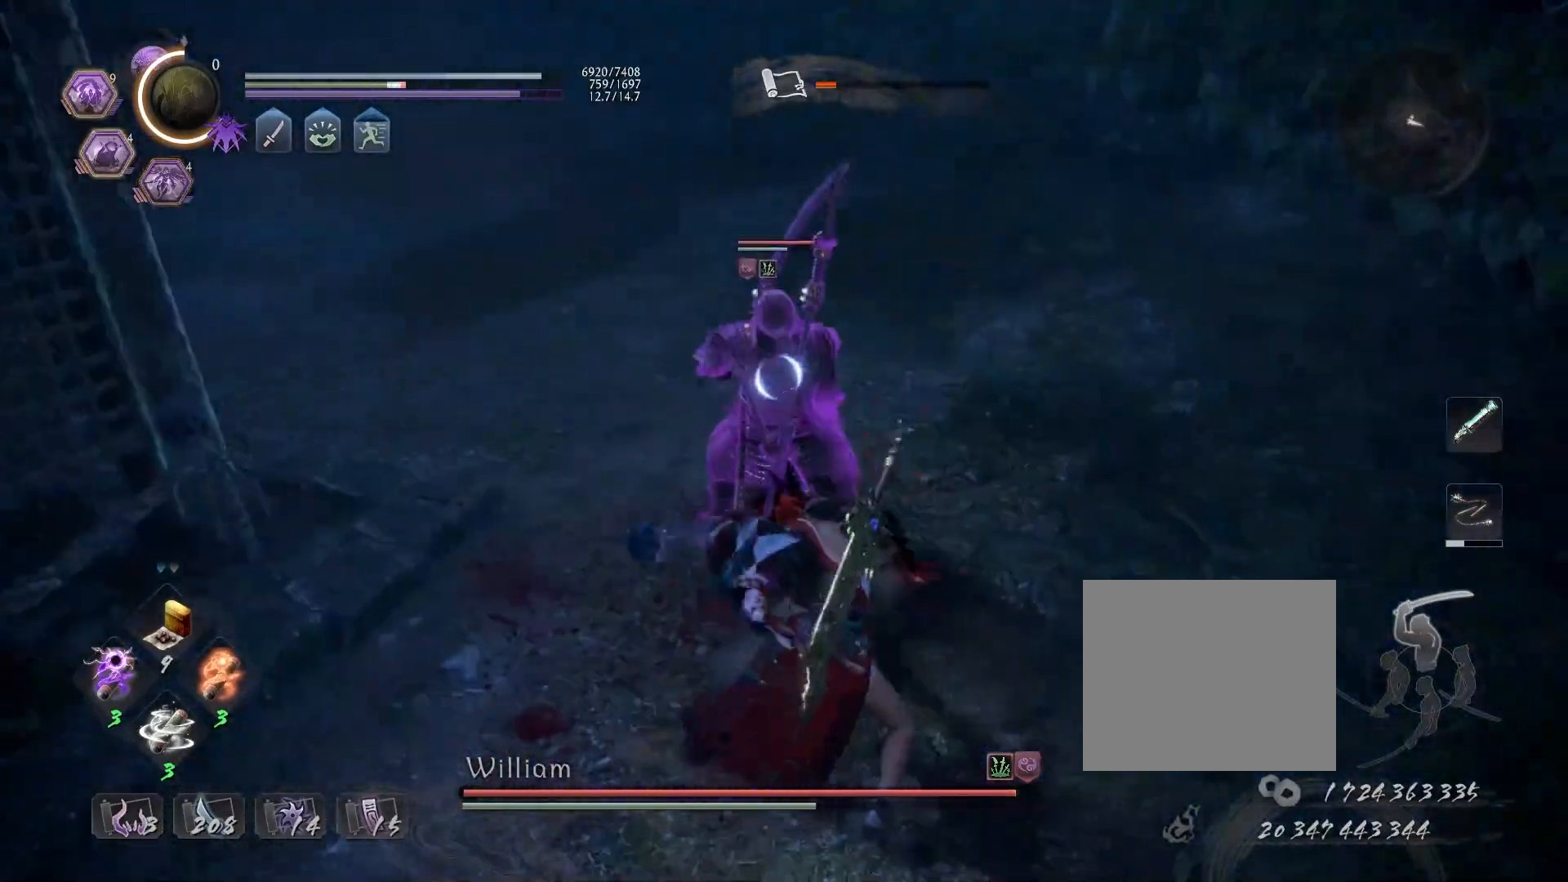
{"buttons": ["SQUARE"], "left_stick": "center", "right_stick": "center", "events": []}
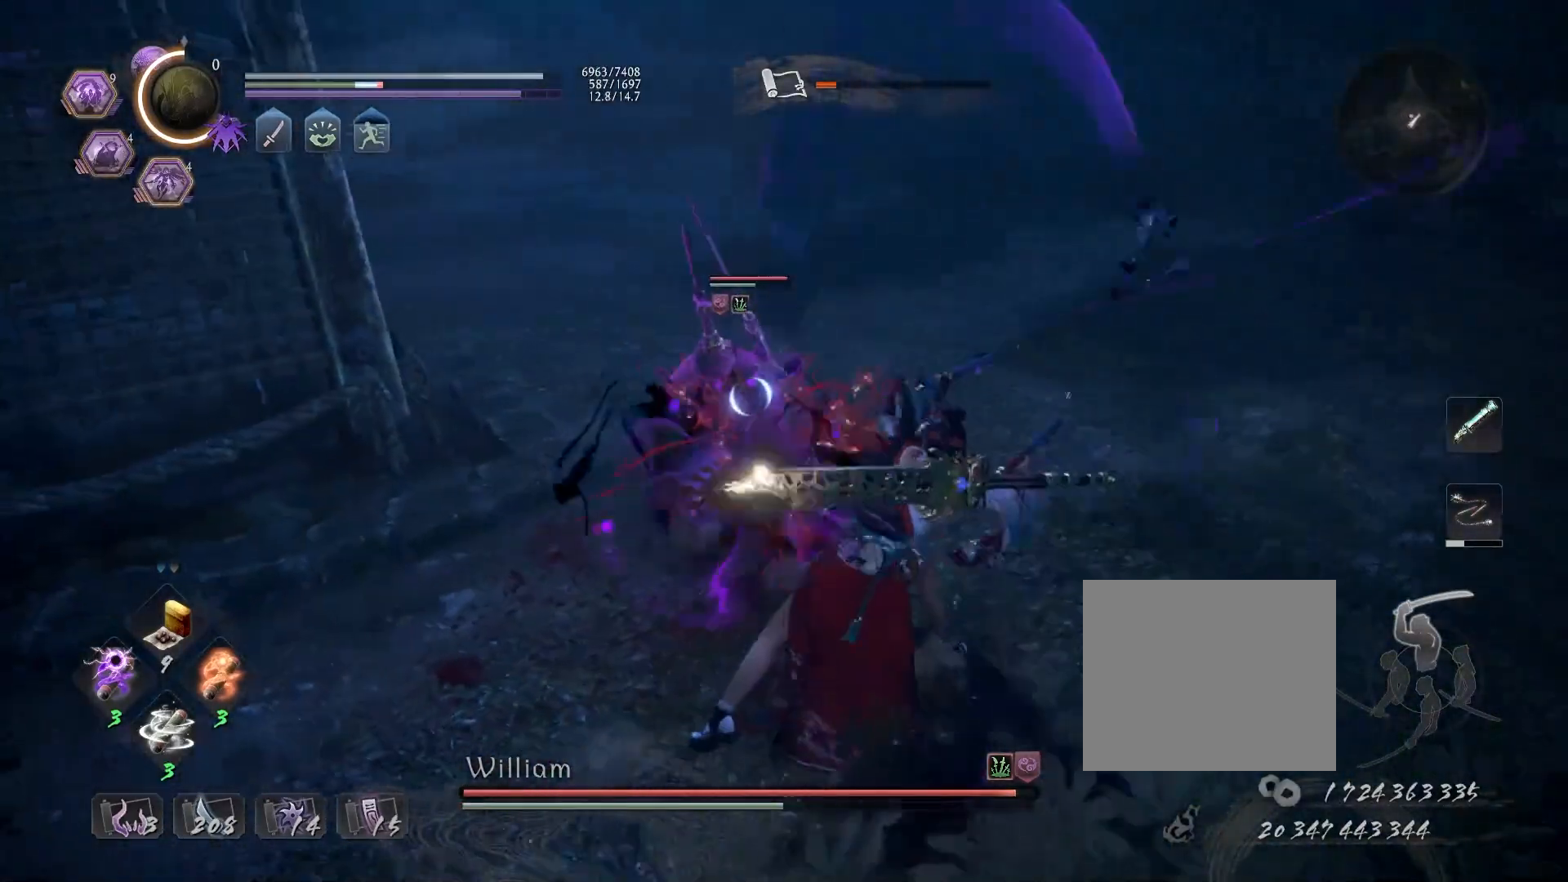
{"buttons": ["CROSS", "R1"], "left_stick": "center", "right_stick": "center", "events": [[333, "SQUARE", "up"], [417, "R1", "down"], [467, "SQUARE", "down"], [500, "CROSS", "down"], [500, "SQUARE", "up"]]}
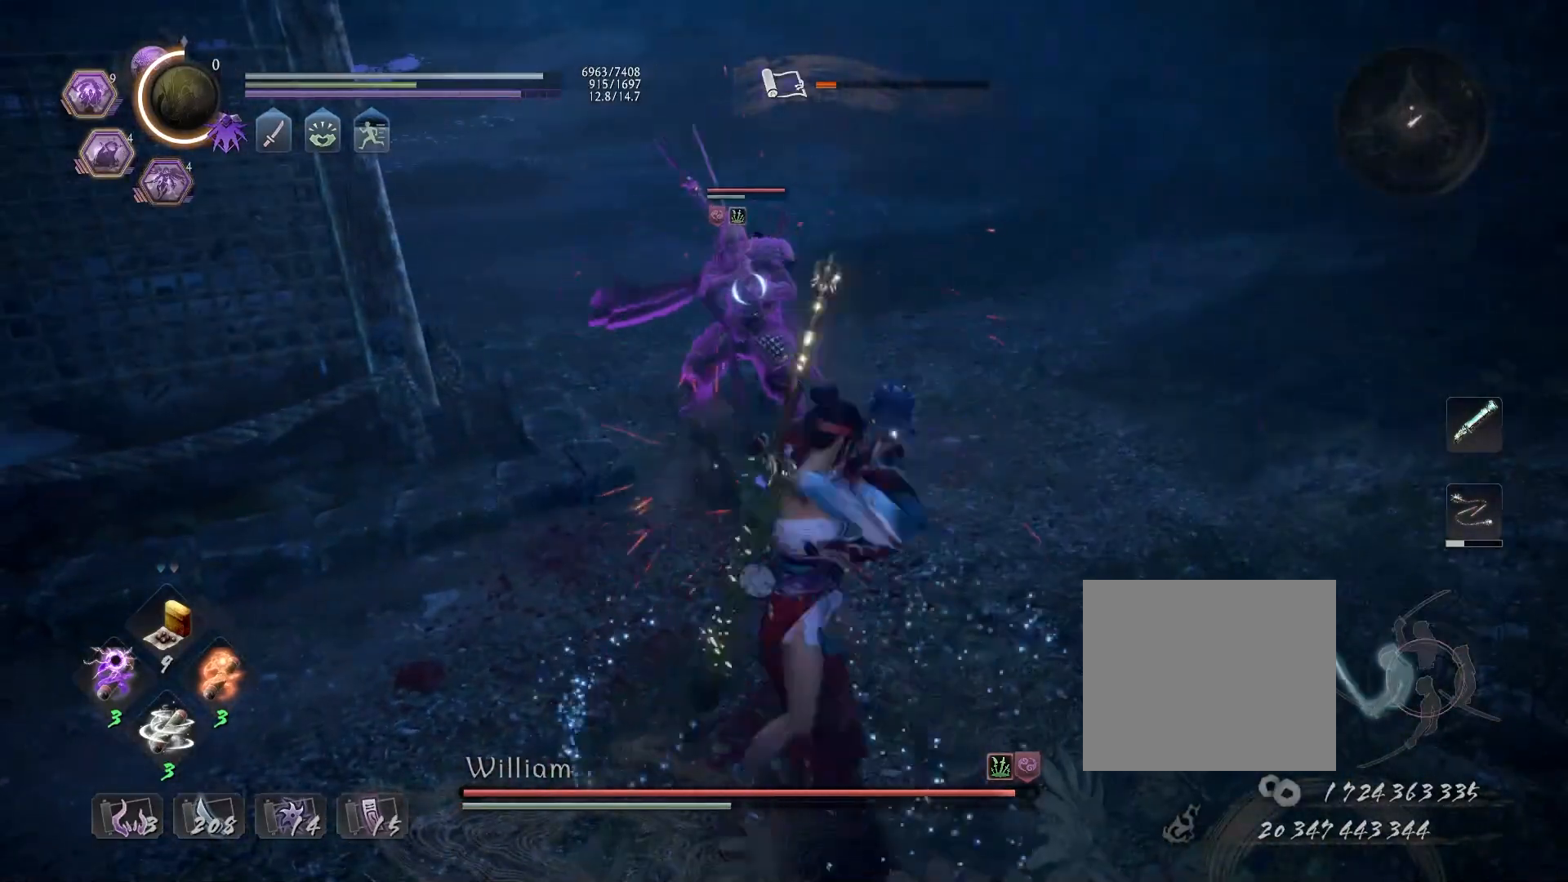
{"buttons": ["SQUARE", "L1"], "left_stick": "up", "right_stick": "center", "events": [[50, "R1", "up"], [83, "CROSS", "up"], [83, "L1", "down"], [83, "left_stick", "up"], [200, "SQUARE", "down"]]}
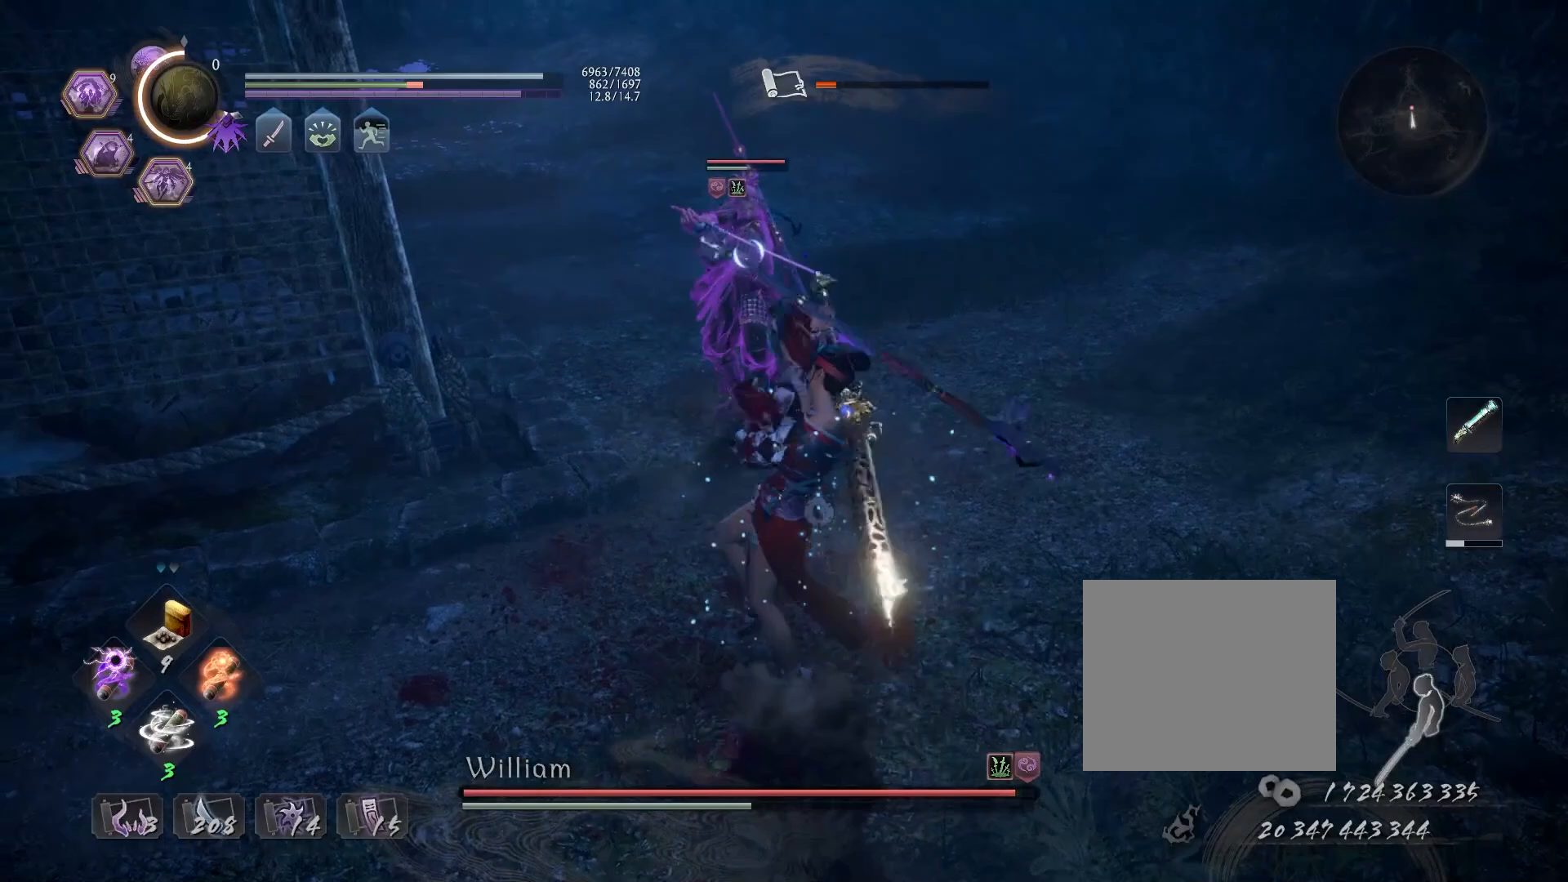
{"buttons": [], "left_stick": "up", "right_stick": "center", "events": [[217, "L1", "up"], [267, "SQUARE", "up"]]}
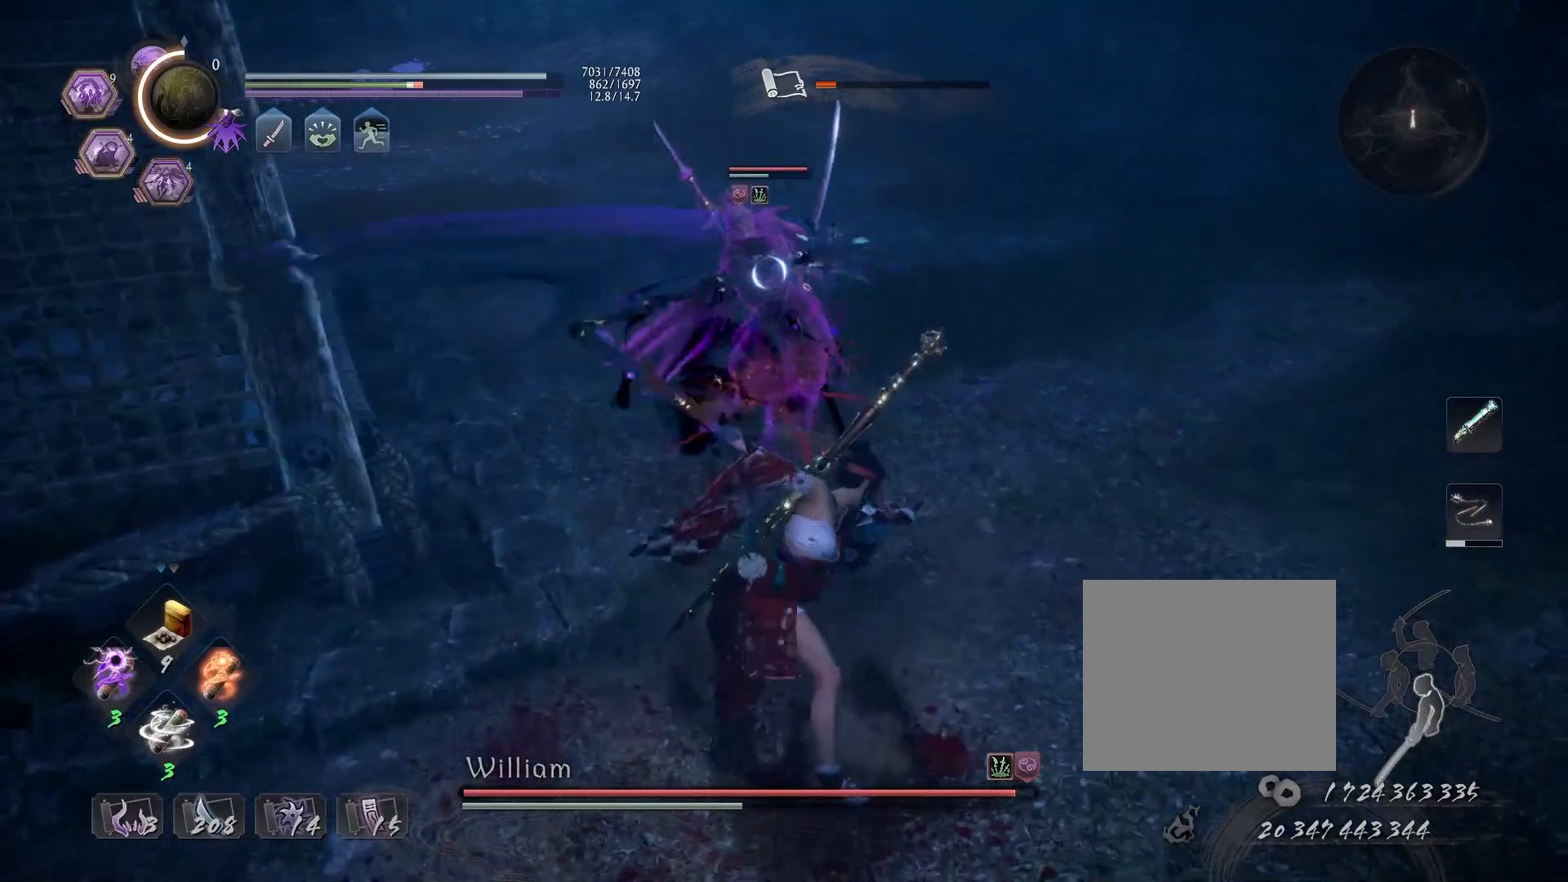
{"buttons": ["R1"], "left_stick": "center", "right_stick": "center", "events": [[83, "CROSS", "down"], [150, "CROSS", "up"], [183, "left_stick", "center"], [233, "SQUARE", "down"], [283, "SQUARE", "up"], [350, "R1", "down"], [383, "TRIANGLE", "down"], [500, "TRIANGLE", "up"]]}
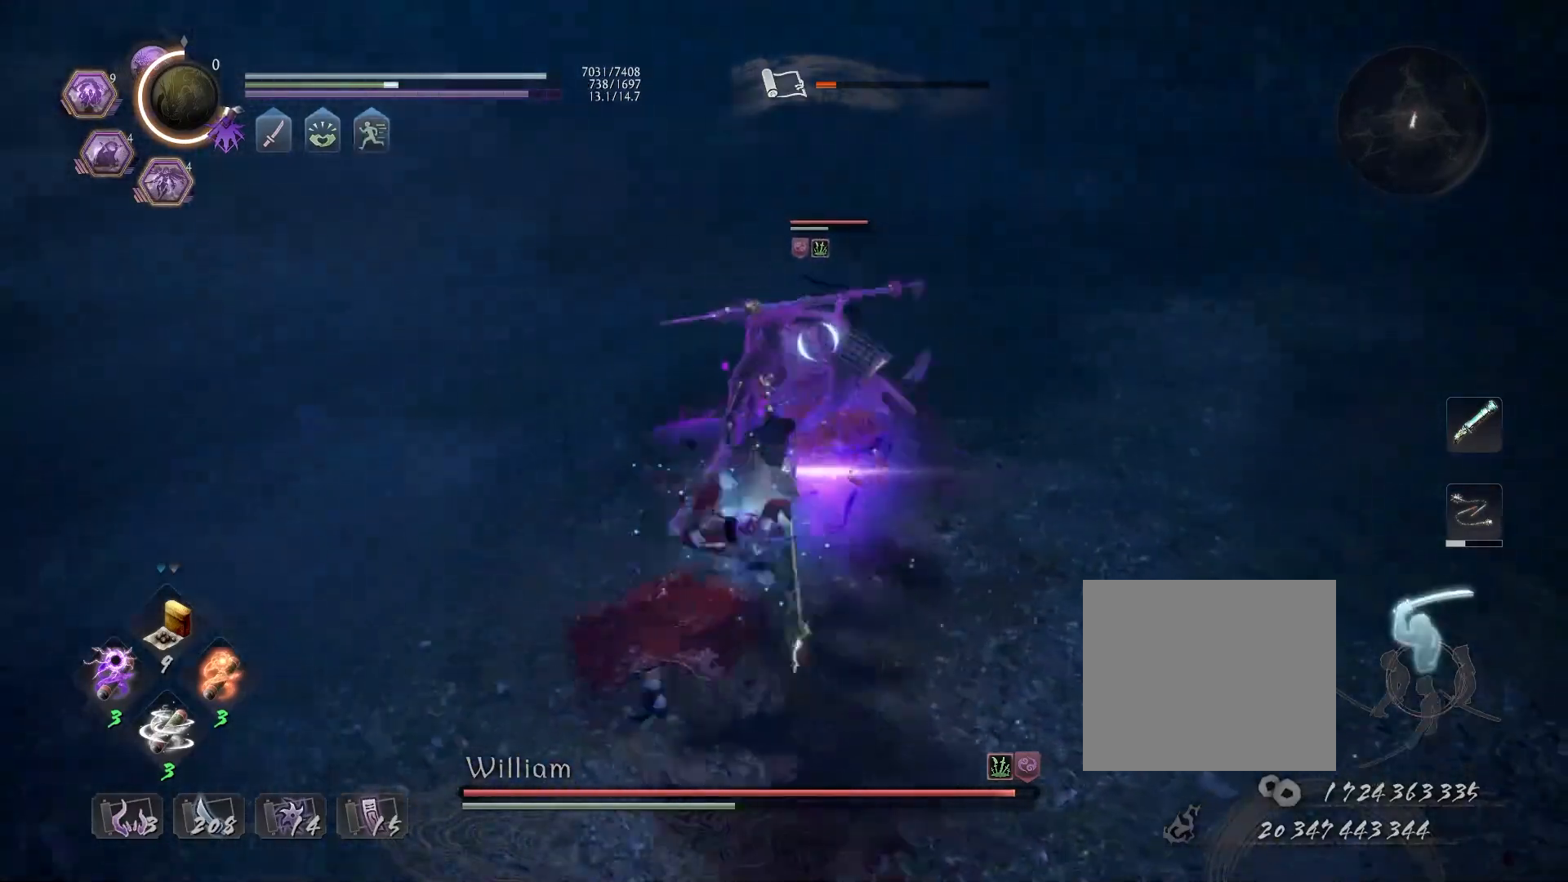
{"buttons": ["R1"], "left_stick": "center", "right_stick": "center", "events": [[17, "R1", "up"], [300, "R1", "down"], [350, "DPAD_RIGHT", "down"], [433, "DPAD_RIGHT", "up"]]}
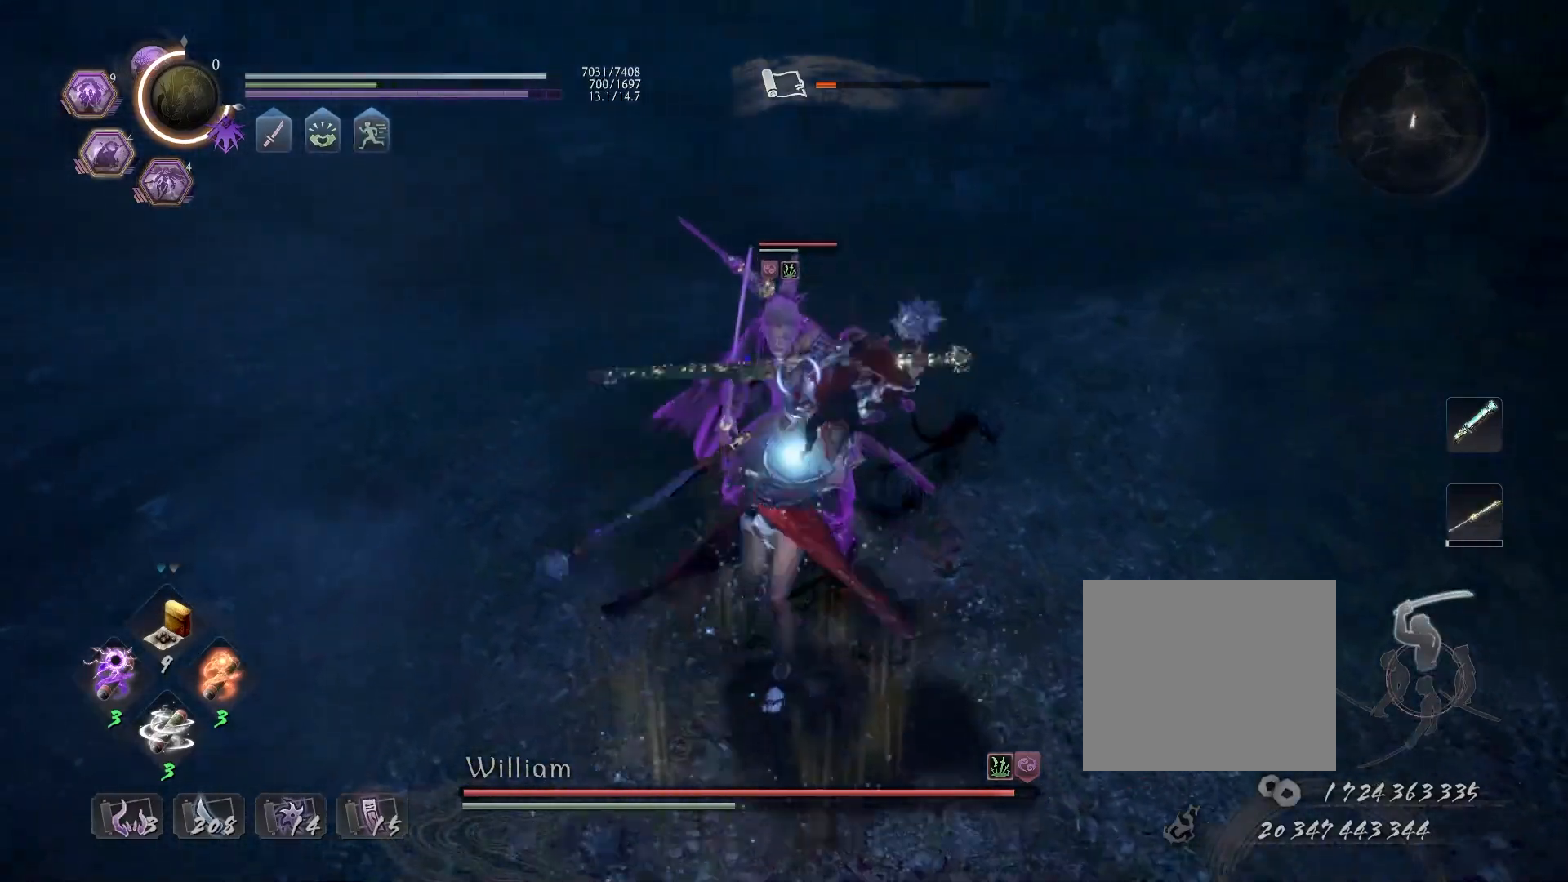
{"buttons": ["CIRCLE", "R2"], "left_stick": "center", "right_stick": "center", "events": [[67, "CROSS", "down"], [200, "L2", "down"], [283, "CROSS", "up"], [283, "R1", "up"], [300, "L2", "up"], [450, "R2", "down"], [500, "CIRCLE", "down"]]}
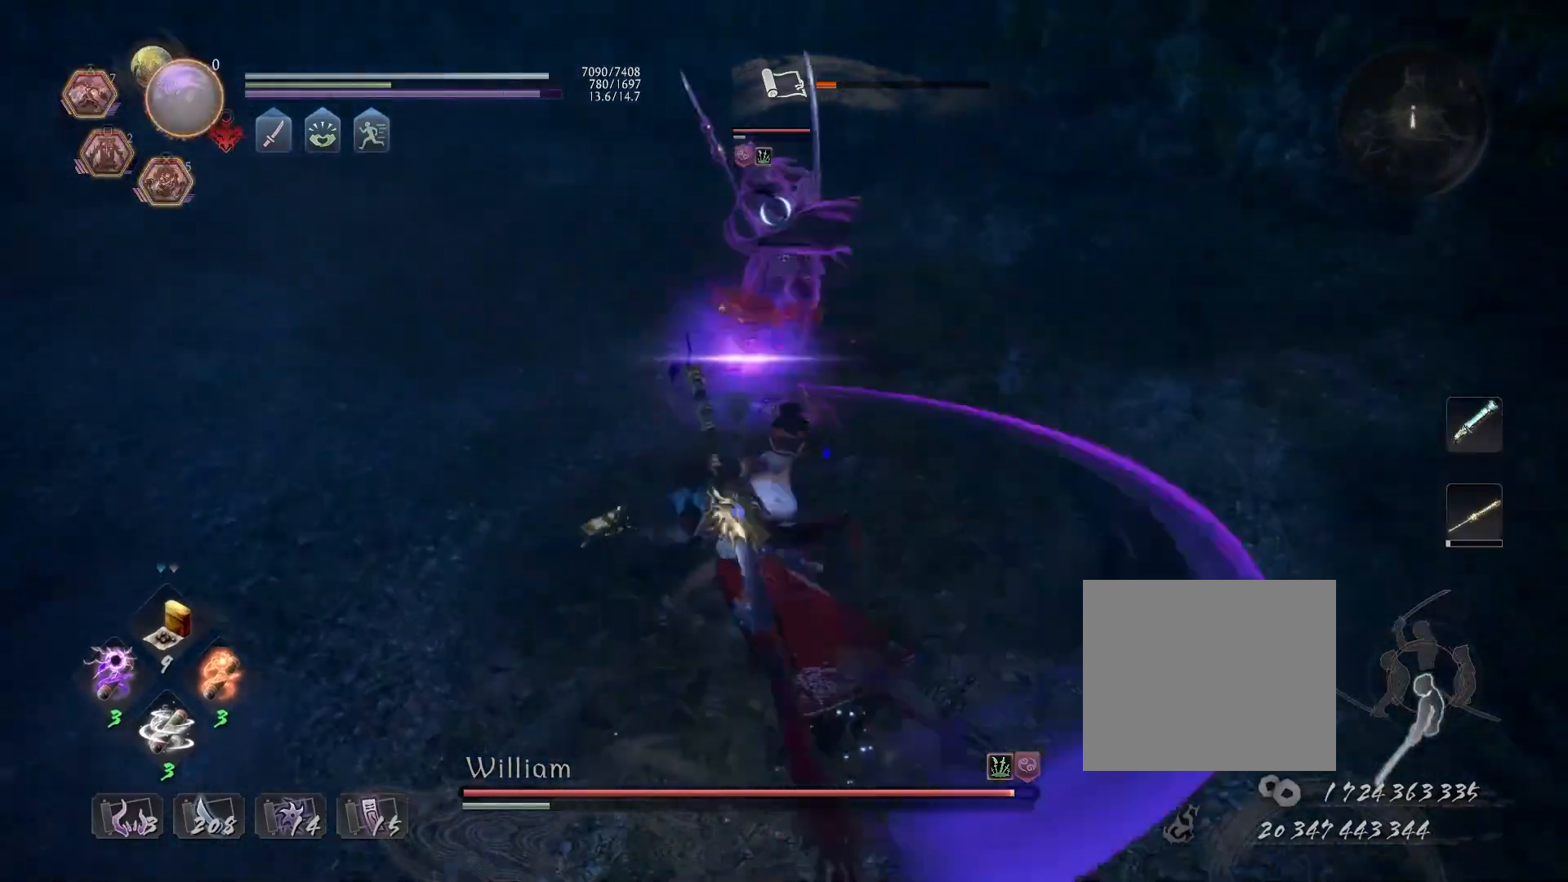
{"buttons": ["R2"], "left_stick": "center", "right_stick": "center", "events": [[117, "CIRCLE", "up"], [217, "CIRCLE", "down"], [300, "CIRCLE", "up"], [383, "CIRCLE", "down"], [500, "CIRCLE", "up"]]}
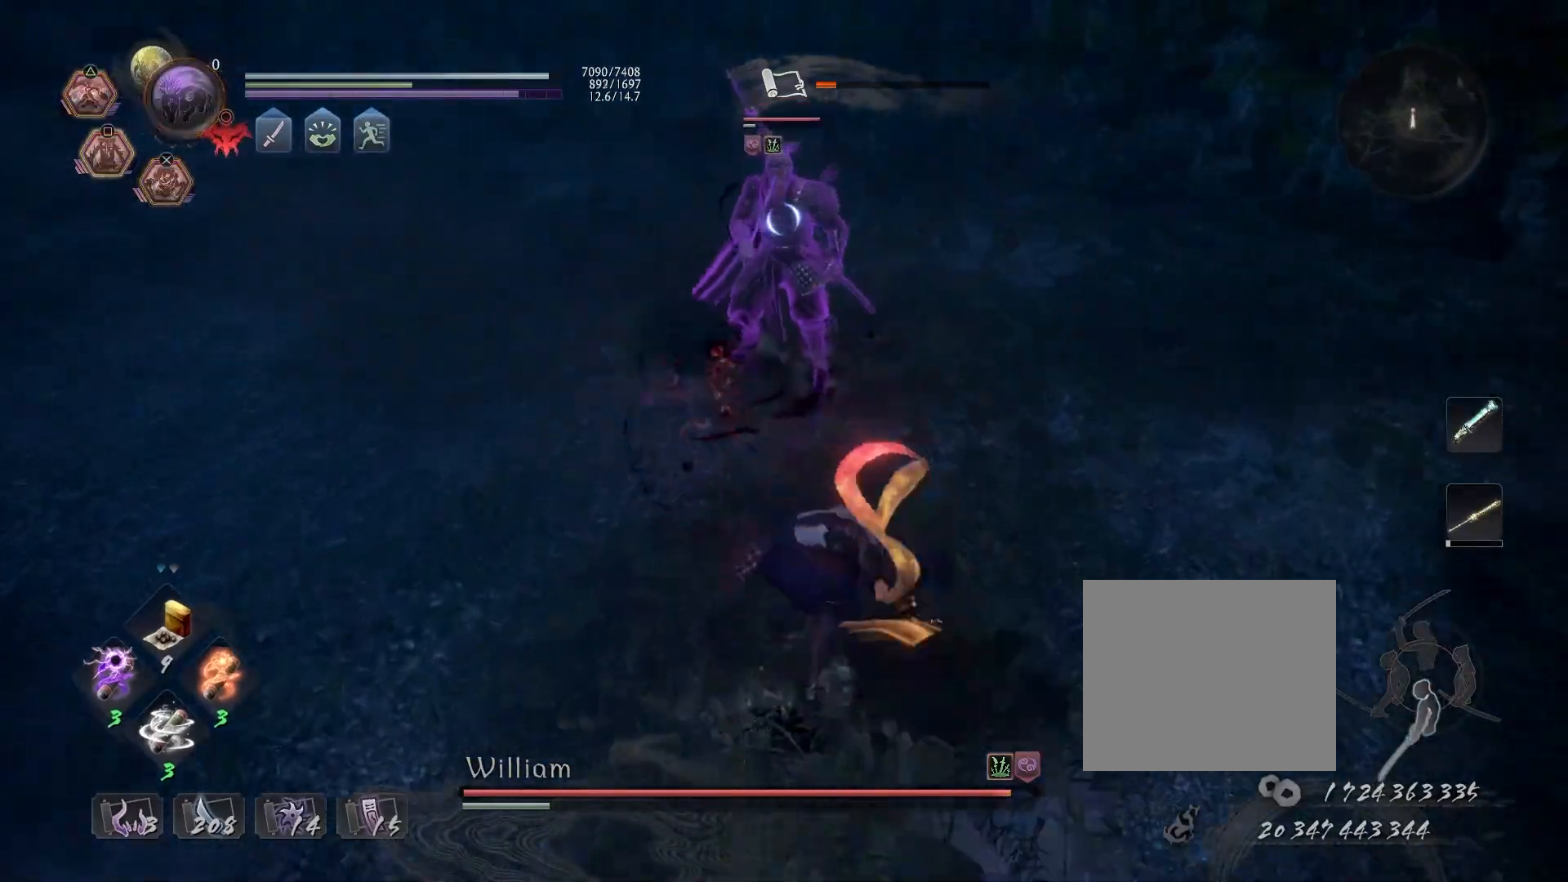
{"buttons": ["CROSS", "R2"], "left_stick": "center", "right_stick": "center", "events": [[233, "CROSS", "down"]]}
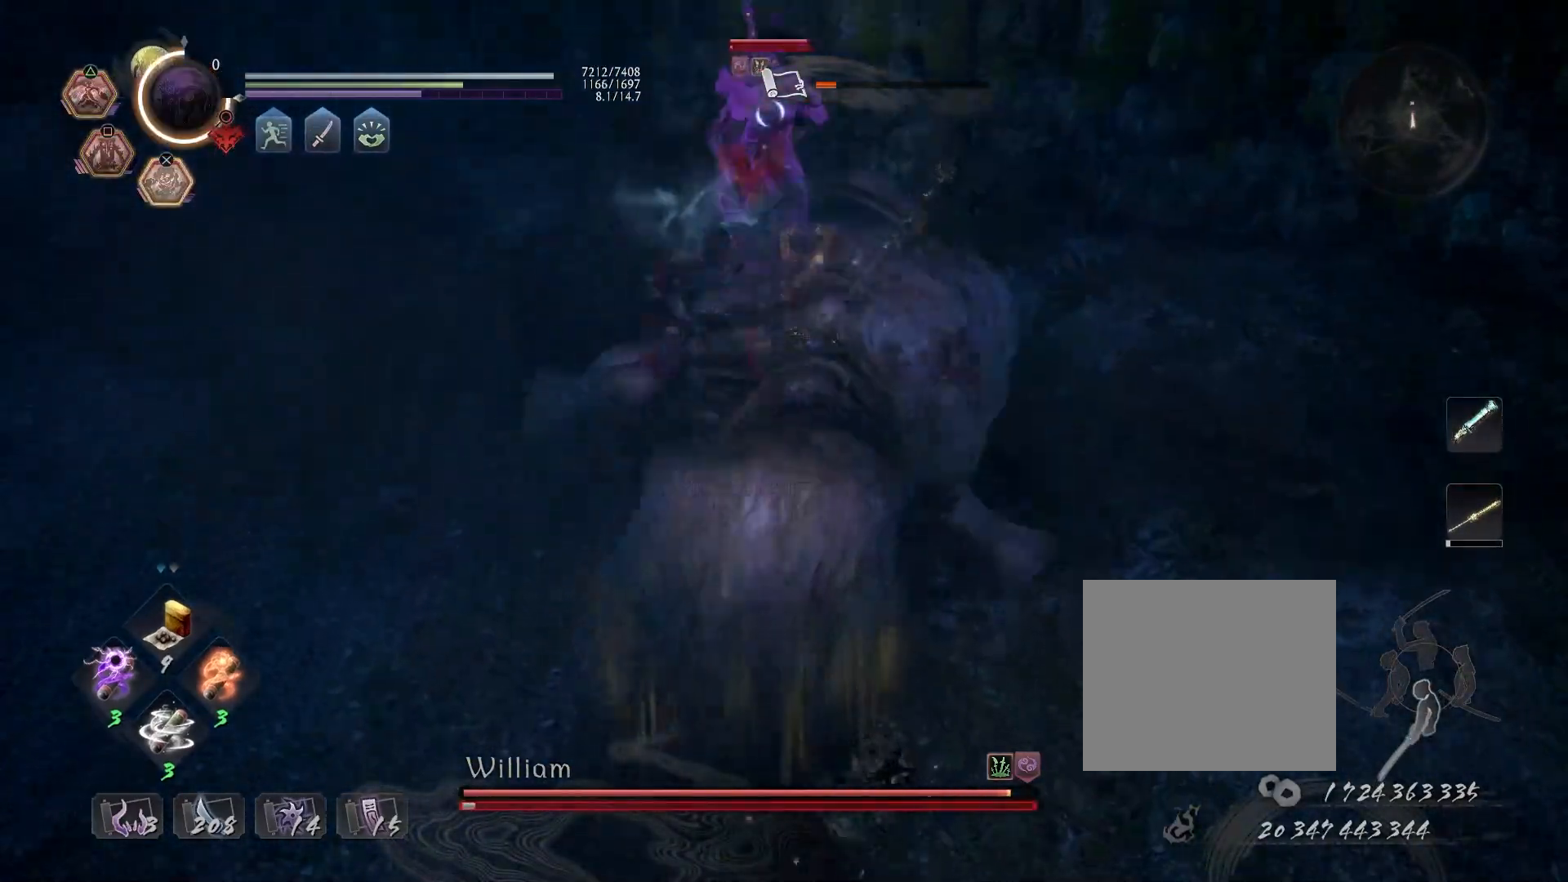
{"buttons": ["CROSS", "R2"], "left_stick": "up-left", "right_stick": "center", "events": [[100, "left_stick", "up-left"]]}
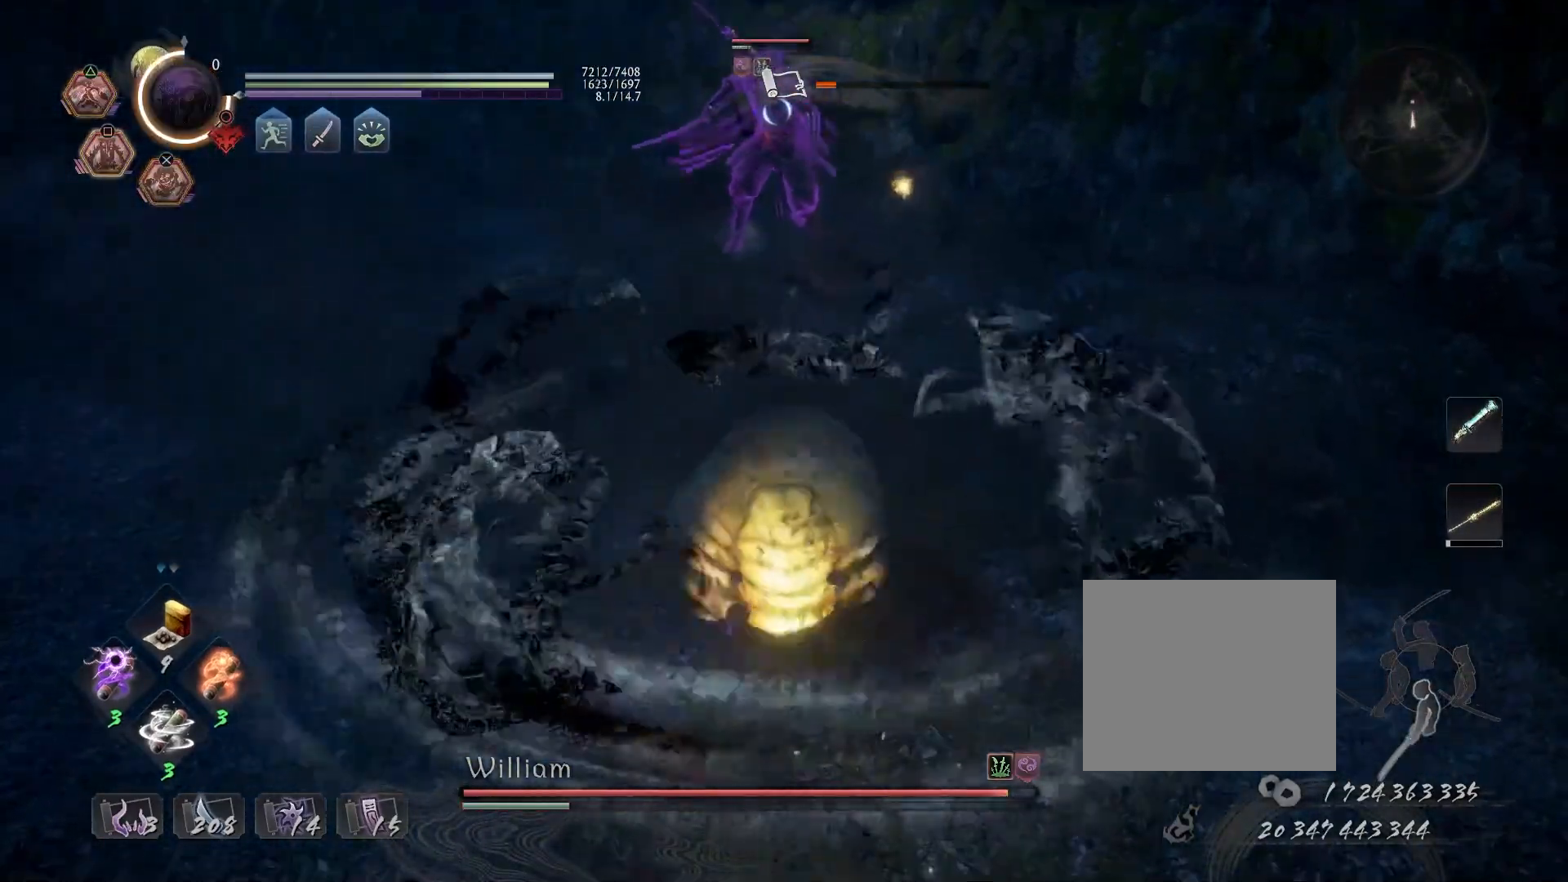
{"buttons": ["CROSS", "R2"], "left_stick": "up-left", "right_stick": "center", "events": []}
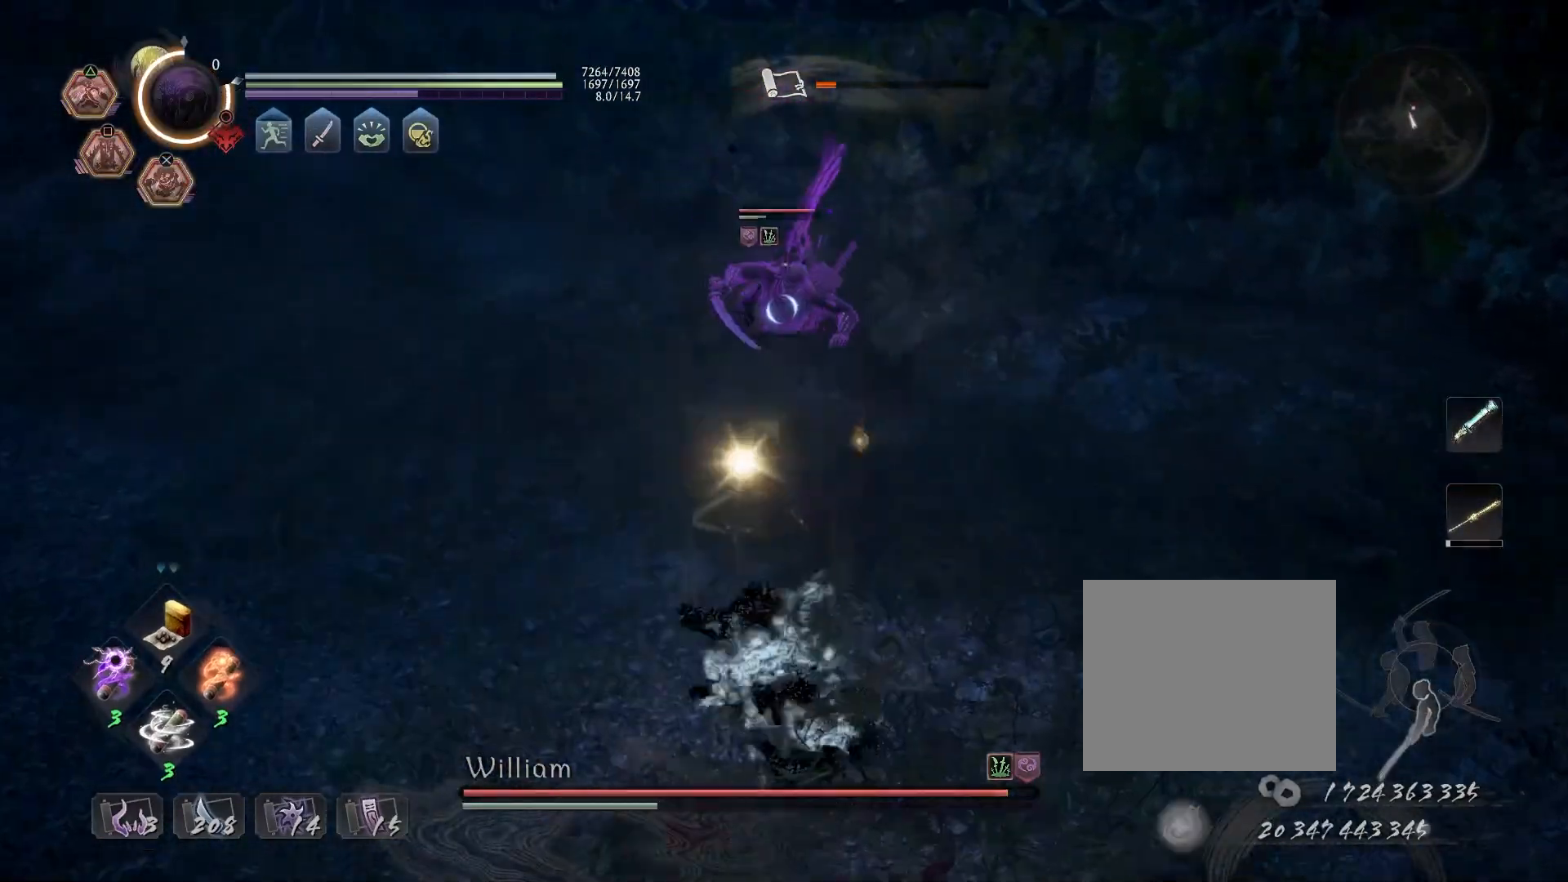
{"buttons": ["CROSS", "R2"], "left_stick": "center", "right_stick": "center", "events": [[17, "left_stick", "up"], [500, "left_stick", "center"]]}
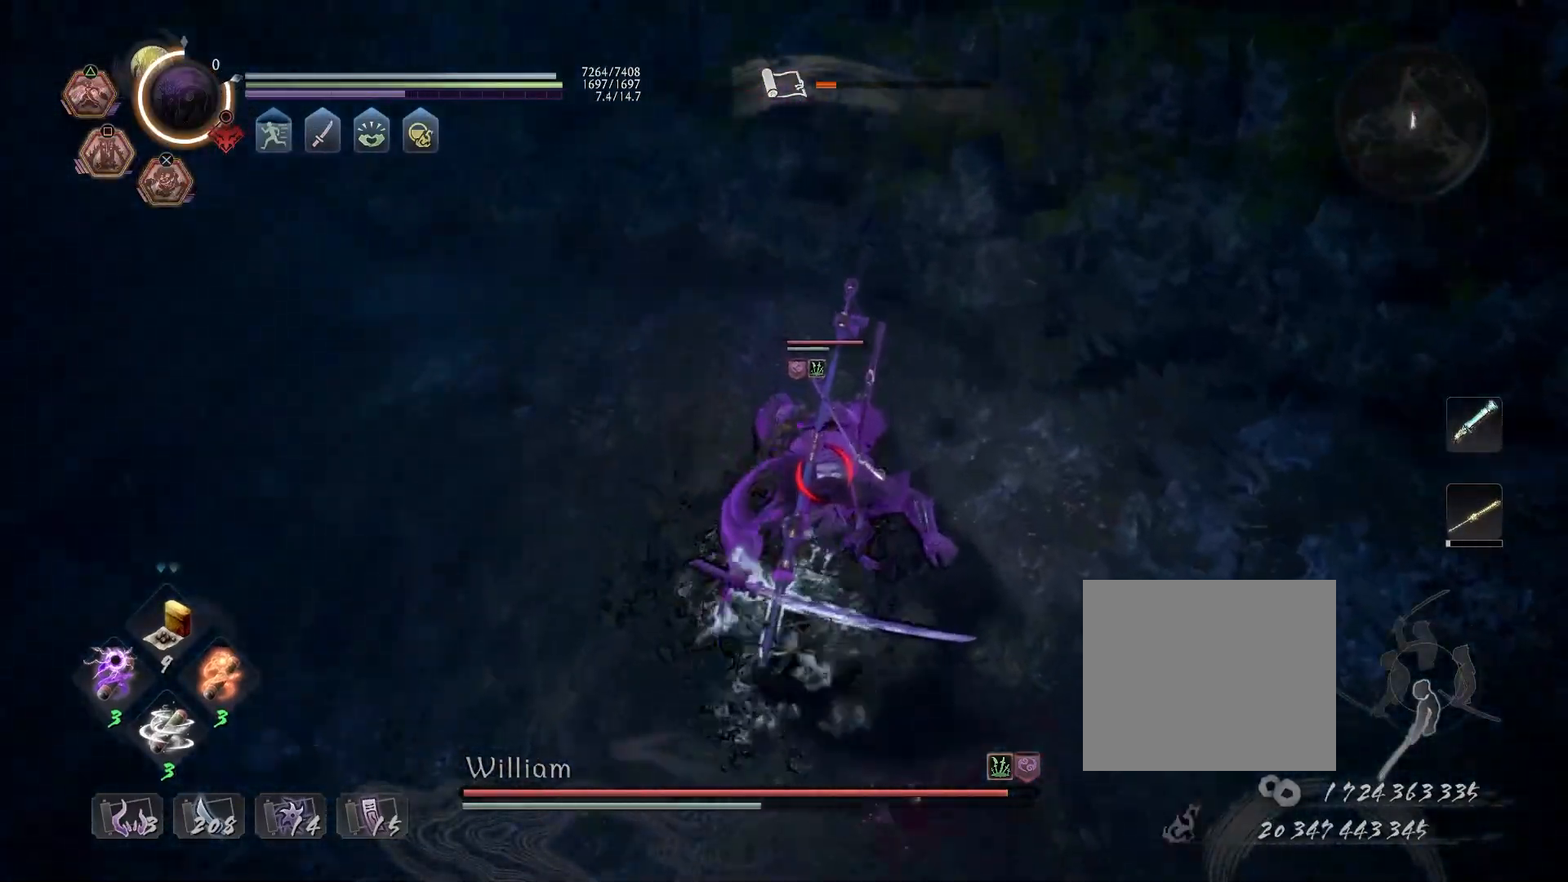
{"buttons": ["TRIANGLE", "R1"], "left_stick": "center", "right_stick": "center", "events": [[33, "CROSS", "up"], [50, "R2", "up"], [450, "R1", "down"], [500, "TRIANGLE", "down"]]}
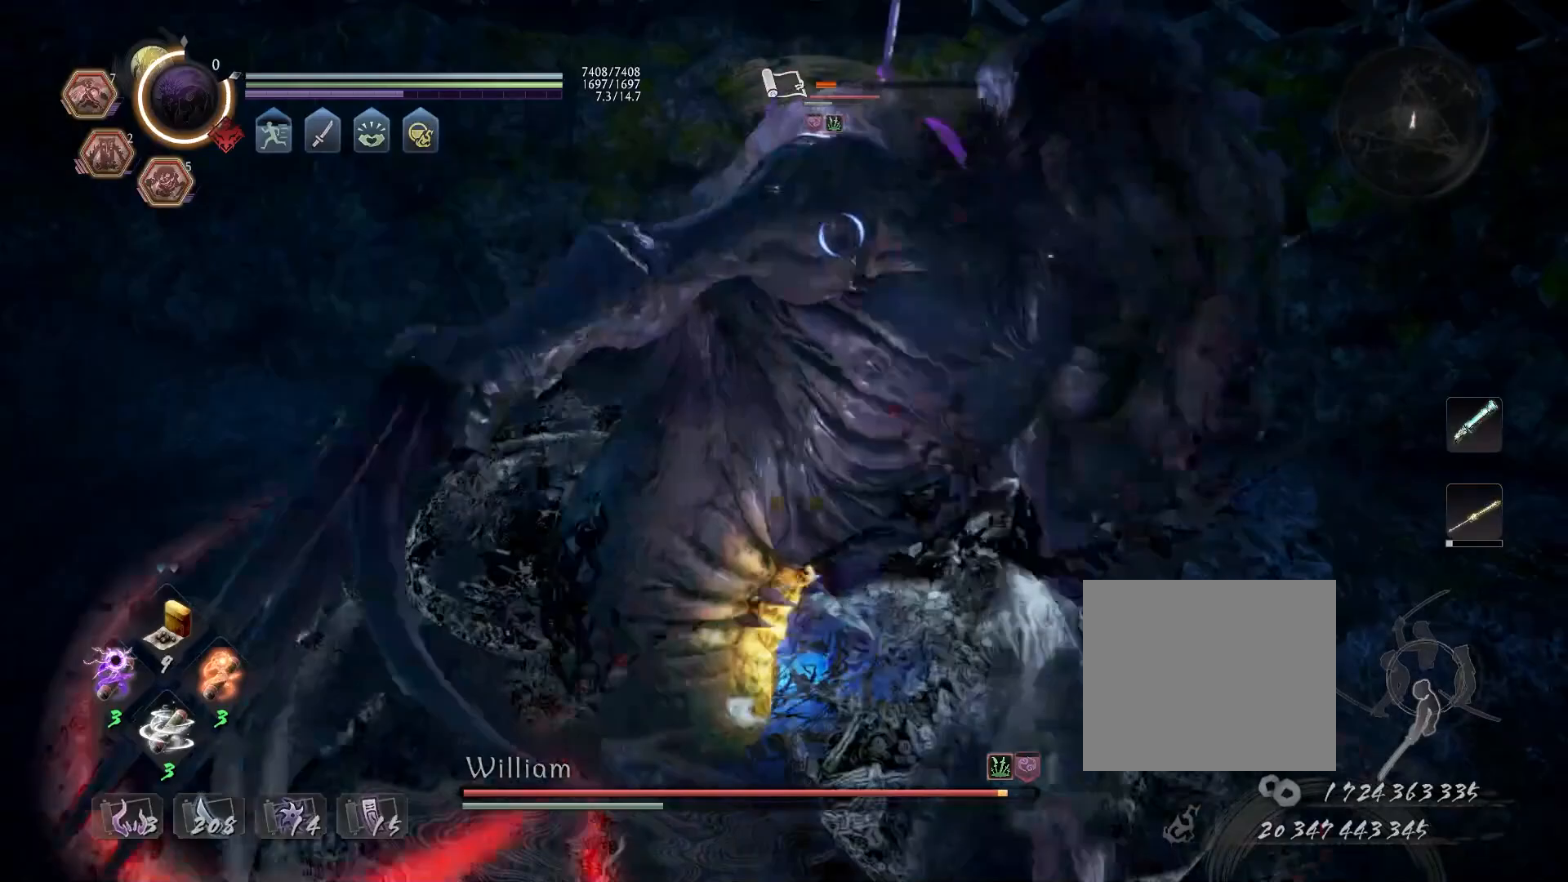
{"buttons": ["L1"], "left_stick": "left", "right_stick": "center", "events": [[117, "TRIANGLE", "up"], [183, "TRIANGLE", "down"], [183, "left_stick", "left"], [333, "TRIANGLE", "up"], [350, "R1", "up"], [417, "L1", "down"]]}
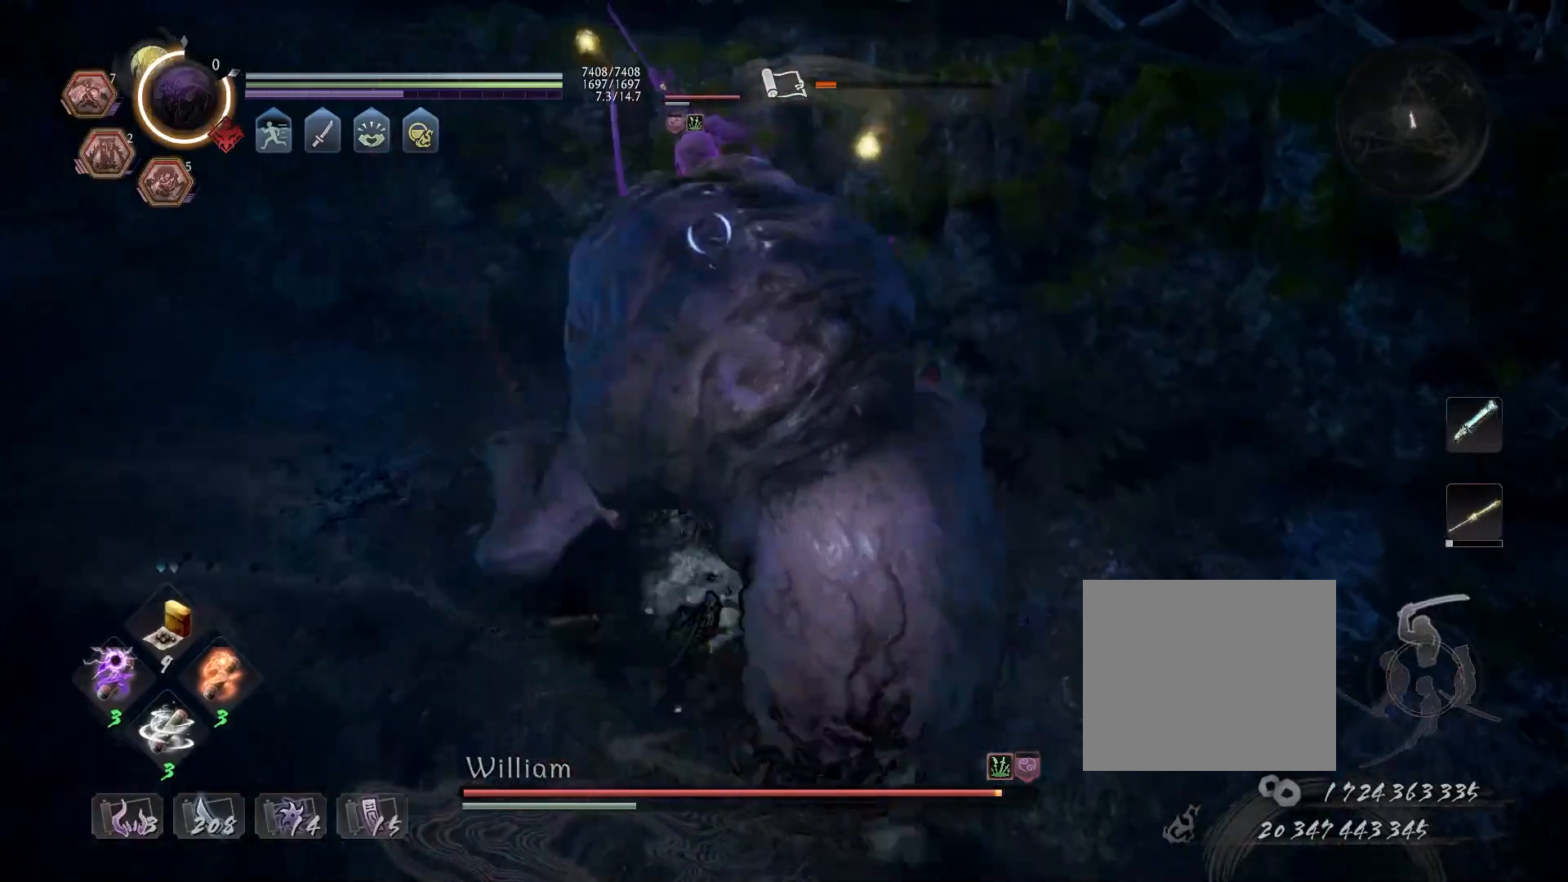
{"buttons": ["TRIANGLE", "L1"], "left_stick": "left", "right_stick": "center", "events": [[83, "TRIANGLE", "down"], [183, "TRIANGLE", "up"], [283, "TRIANGLE", "down"], [367, "TRIANGLE", "up"], [450, "TRIANGLE", "down"]]}
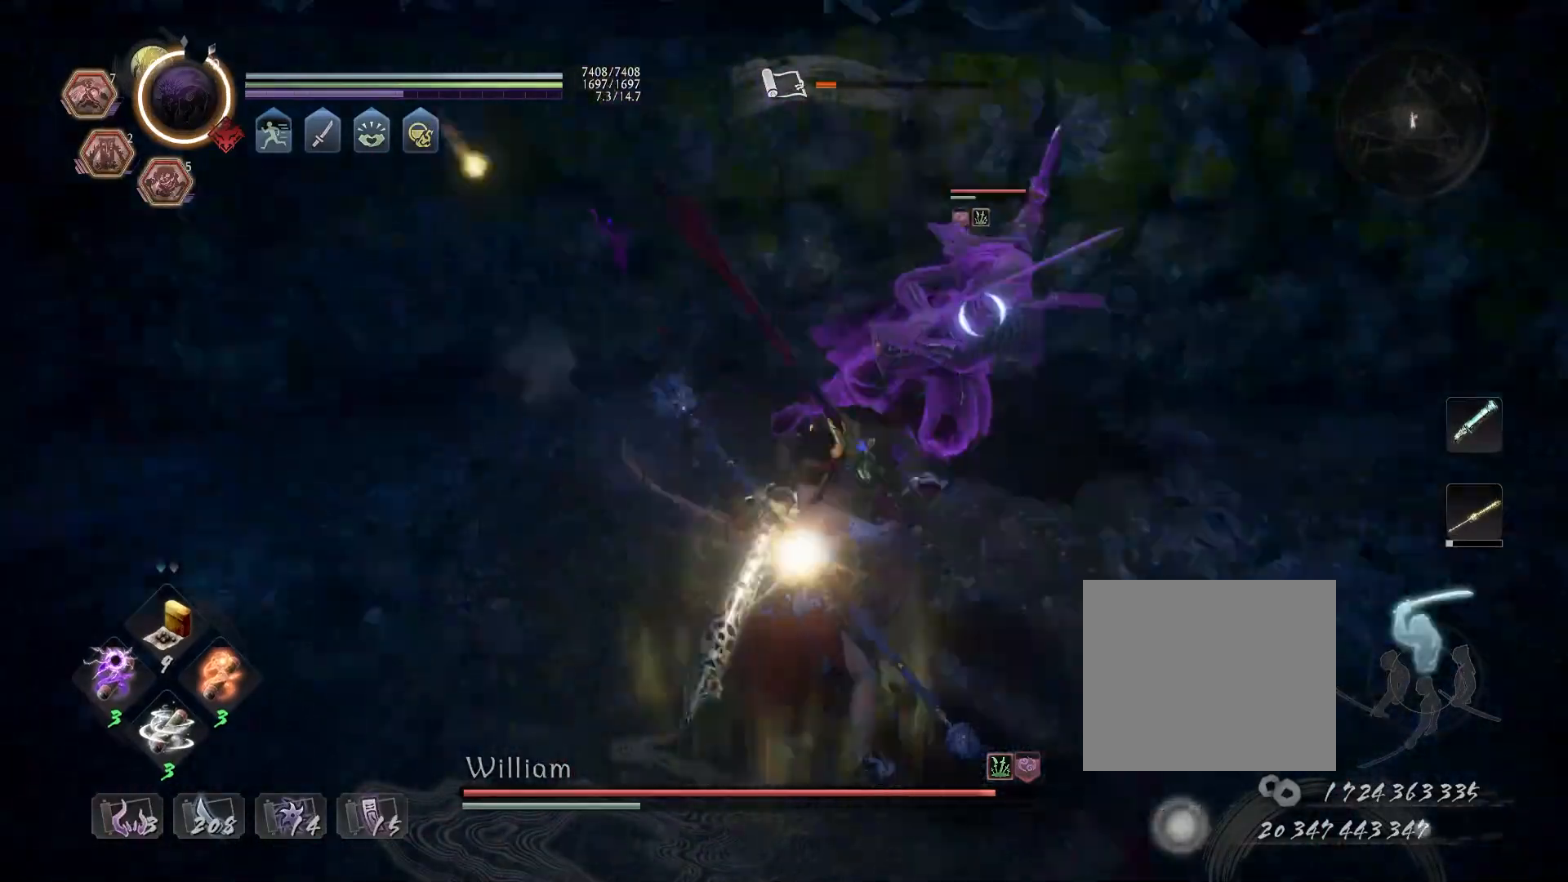
{"buttons": ["SQUARE", "L2", "R1"], "left_stick": "center", "right_stick": "center", "events": [[33, "TRIANGLE", "up"], [117, "TRIANGLE", "down"], [217, "TRIANGLE", "up"], [333, "L1", "up"], [333, "left_stick", "center"], [417, "R1", "down"], [450, "SQUARE", "down"], [500, "L2", "down"]]}
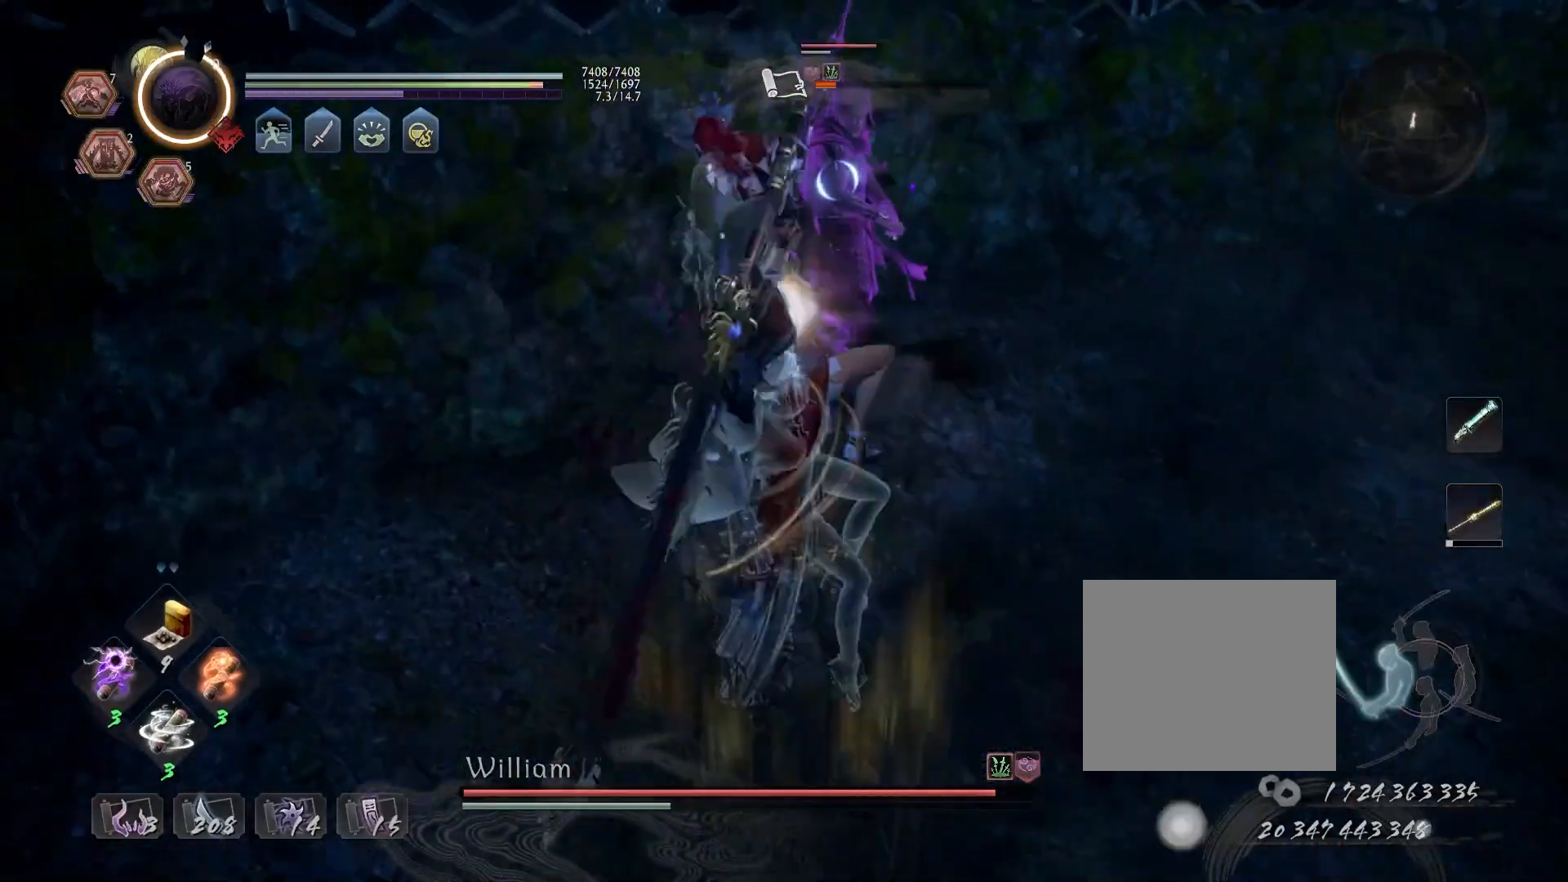
{"buttons": [], "left_stick": "center", "right_stick": "center", "events": [[67, "SQUARE", "up"], [117, "L2", "up"], [133, "SQUARE", "down"], [267, "R1", "up"], [267, "SQUARE", "up"]]}
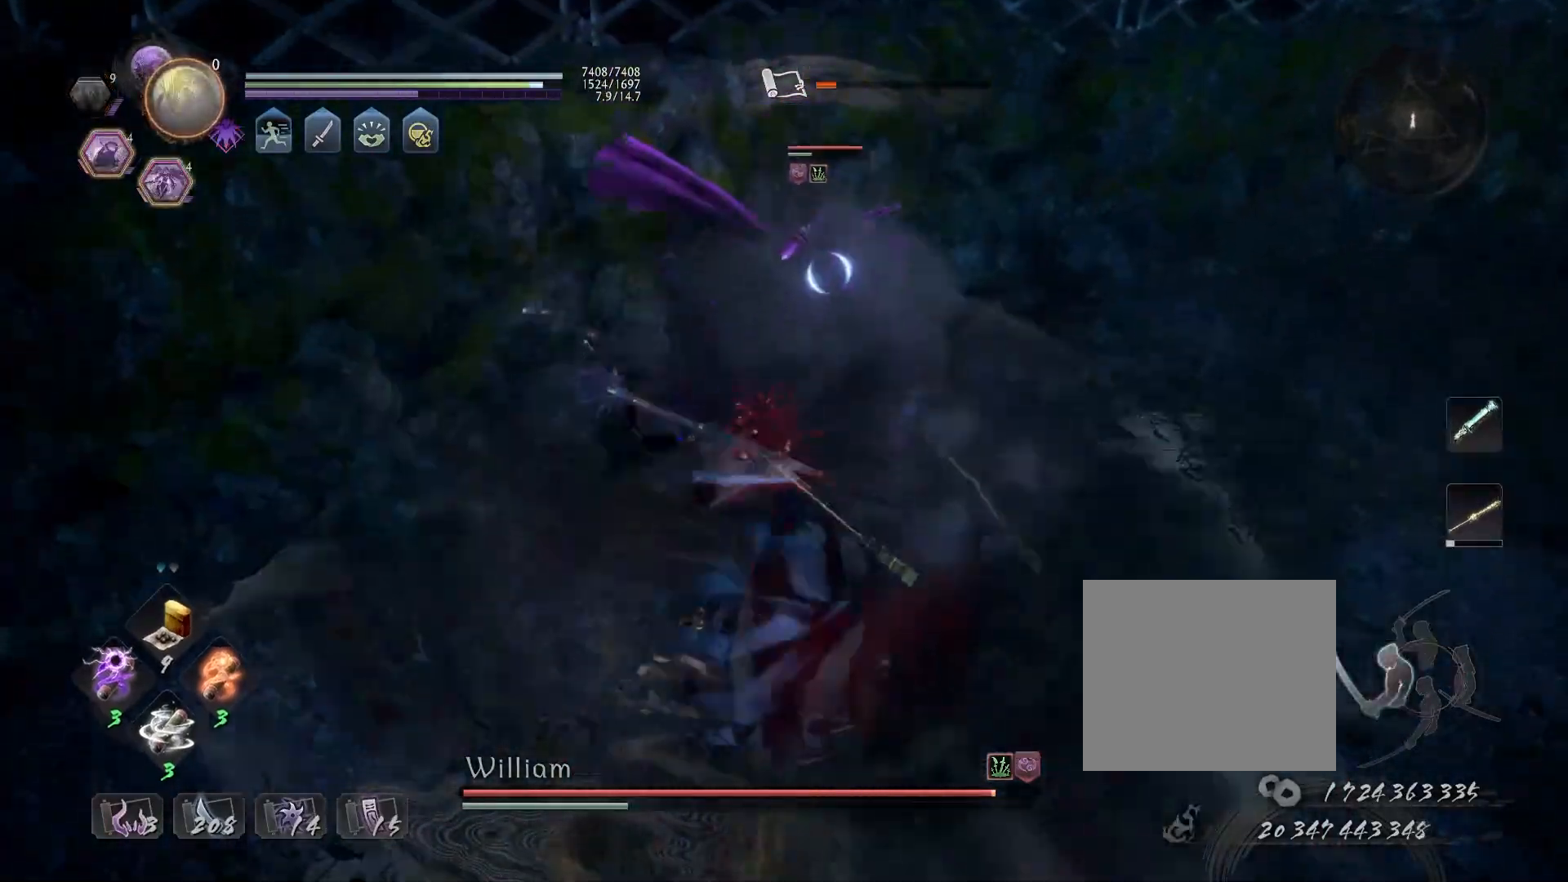
{"buttons": ["CROSS"], "left_stick": "center", "right_stick": "center", "events": [[350, "R1", "down"], [417, "SQUARE", "down"], [450, "CROSS", "down"], [450, "SQUARE", "up"], [483, "R1", "up"]]}
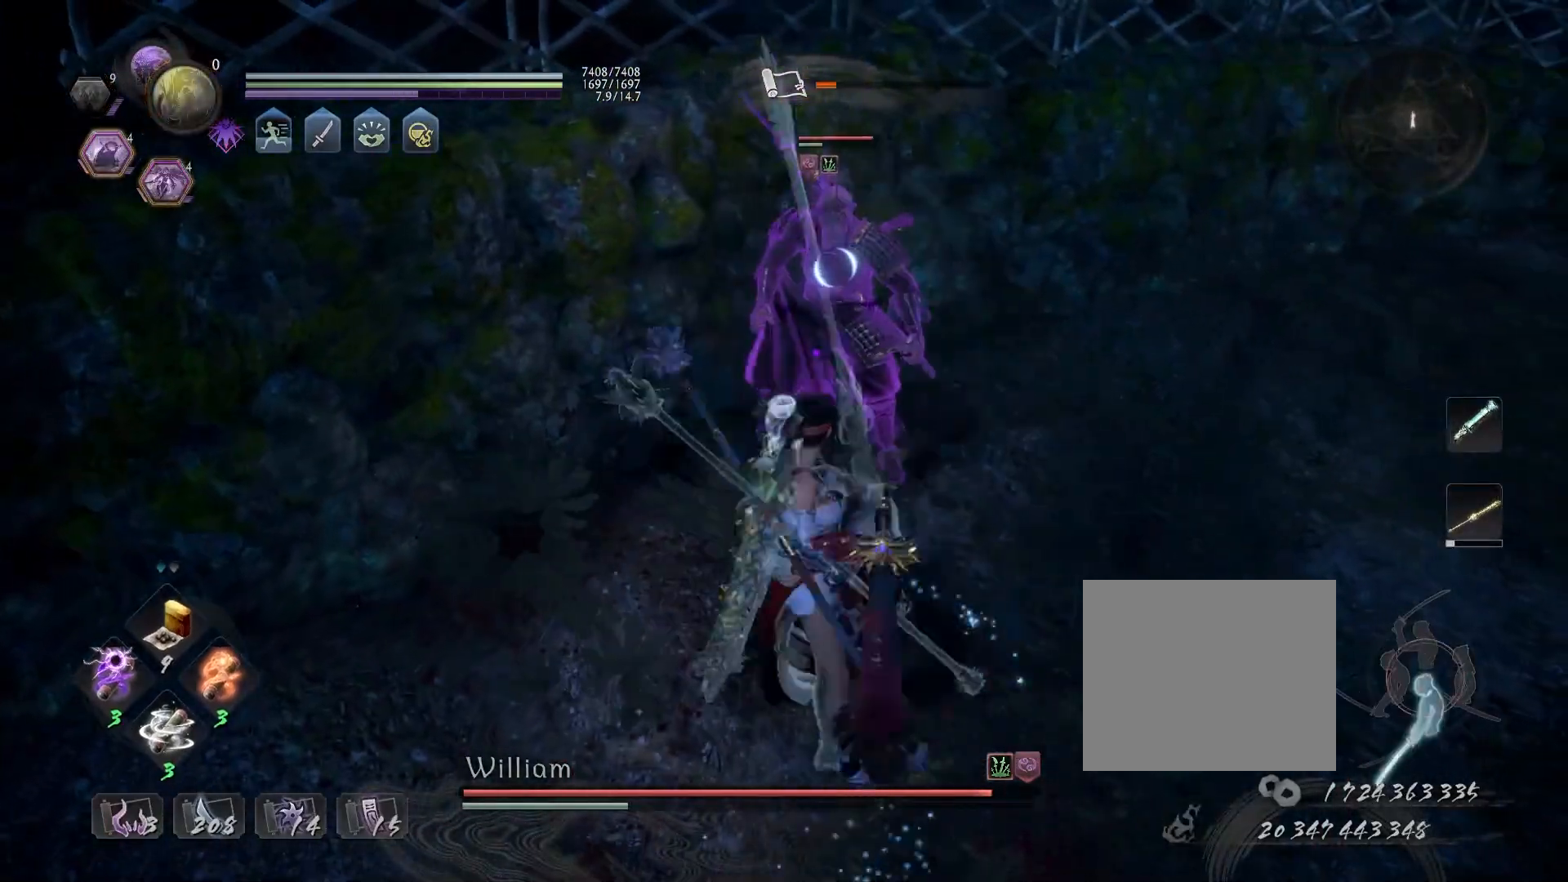
{"buttons": ["CROSS", "L1", "R1"], "left_stick": "center", "right_stick": "center", "events": [[17, "L1", "down"], [33, "CROSS", "up"], [150, "SQUARE", "down"], [233, "L1", "up"], [233, "SQUARE", "up"], [350, "R1", "down"], [400, "CROSS", "down"], [483, "L1", "down"]]}
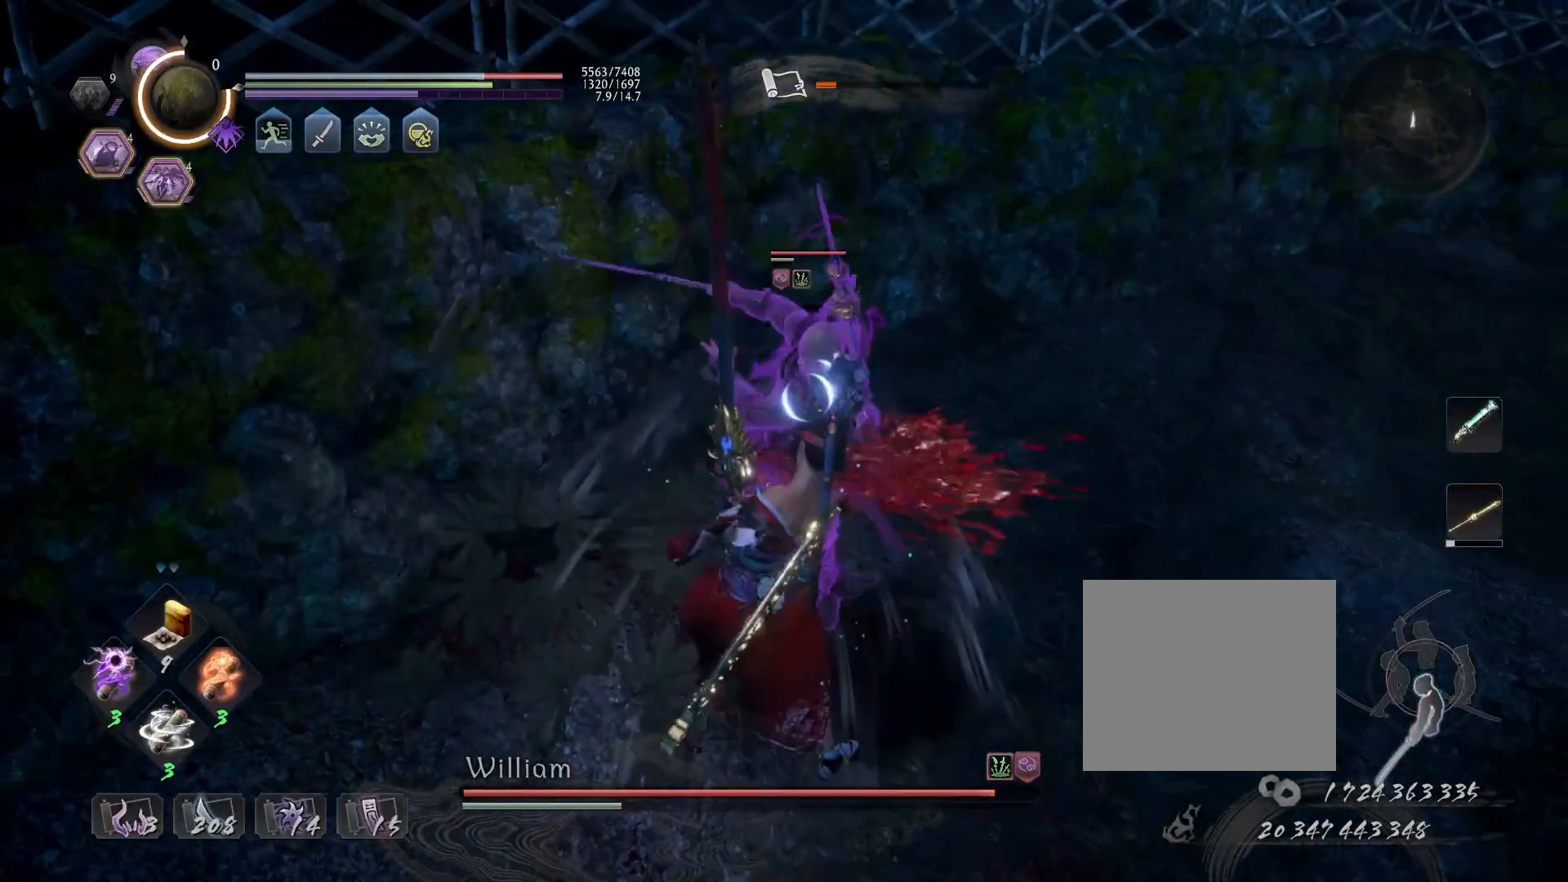
{"buttons": ["CROSS", "L1"], "left_stick": "up", "right_stick": "center", "events": [[17, "CROSS", "up"], [17, "R1", "up"], [400, "left_stick", "up"], [467, "CROSS", "down"]]}
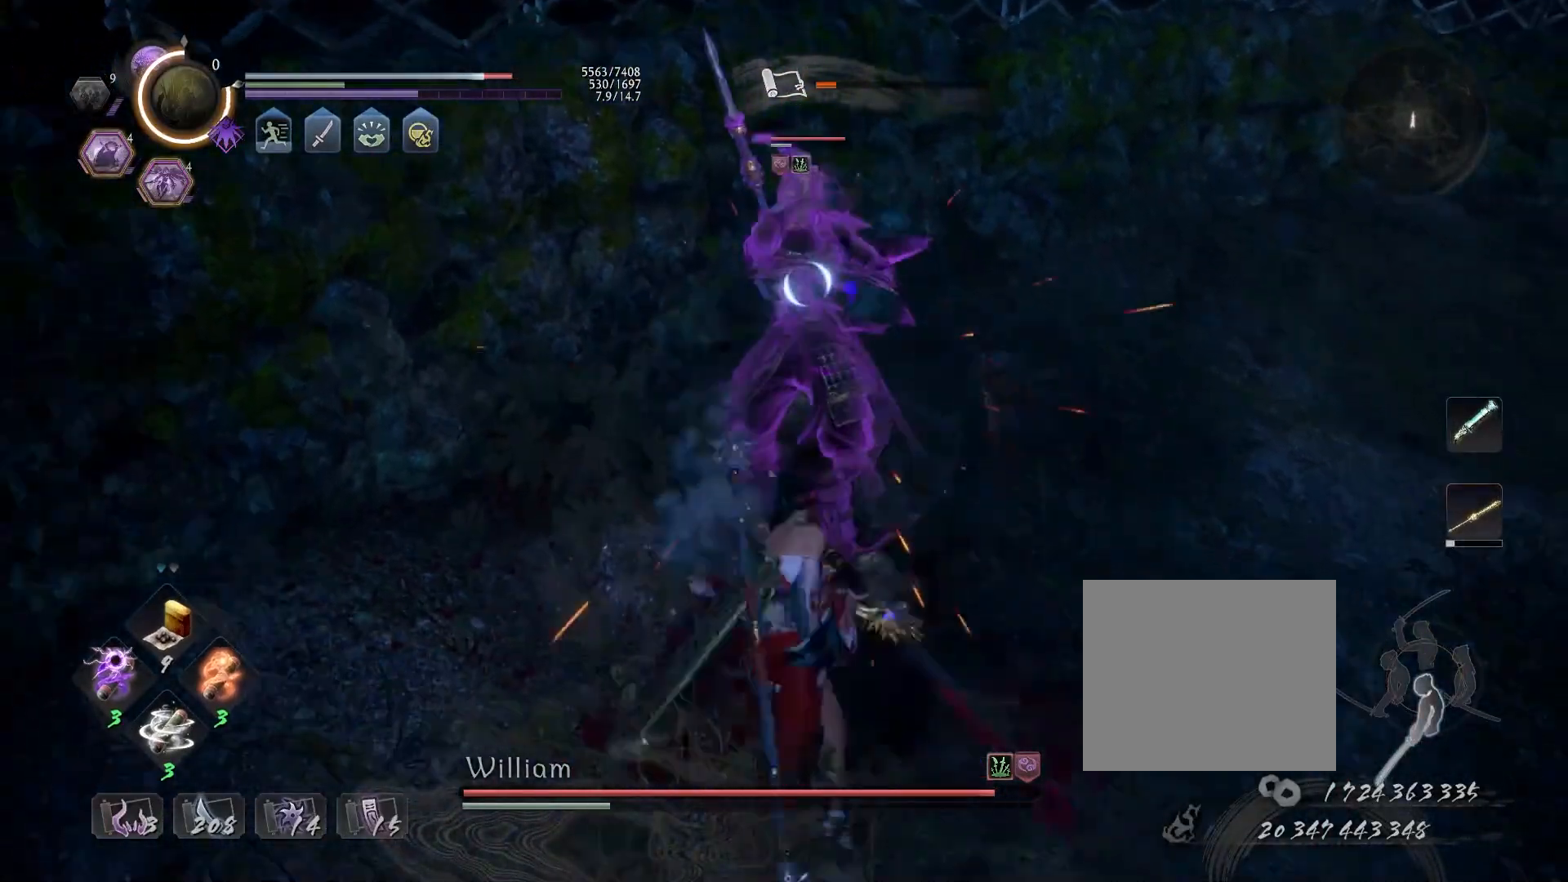
{"buttons": [], "left_stick": "center", "right_stick": "center", "events": [[67, "CROSS", "up"], [67, "L1", "up"], [67, "left_stick", "center"], [133, "SQUARE", "down"], [233, "SQUARE", "up"]]}
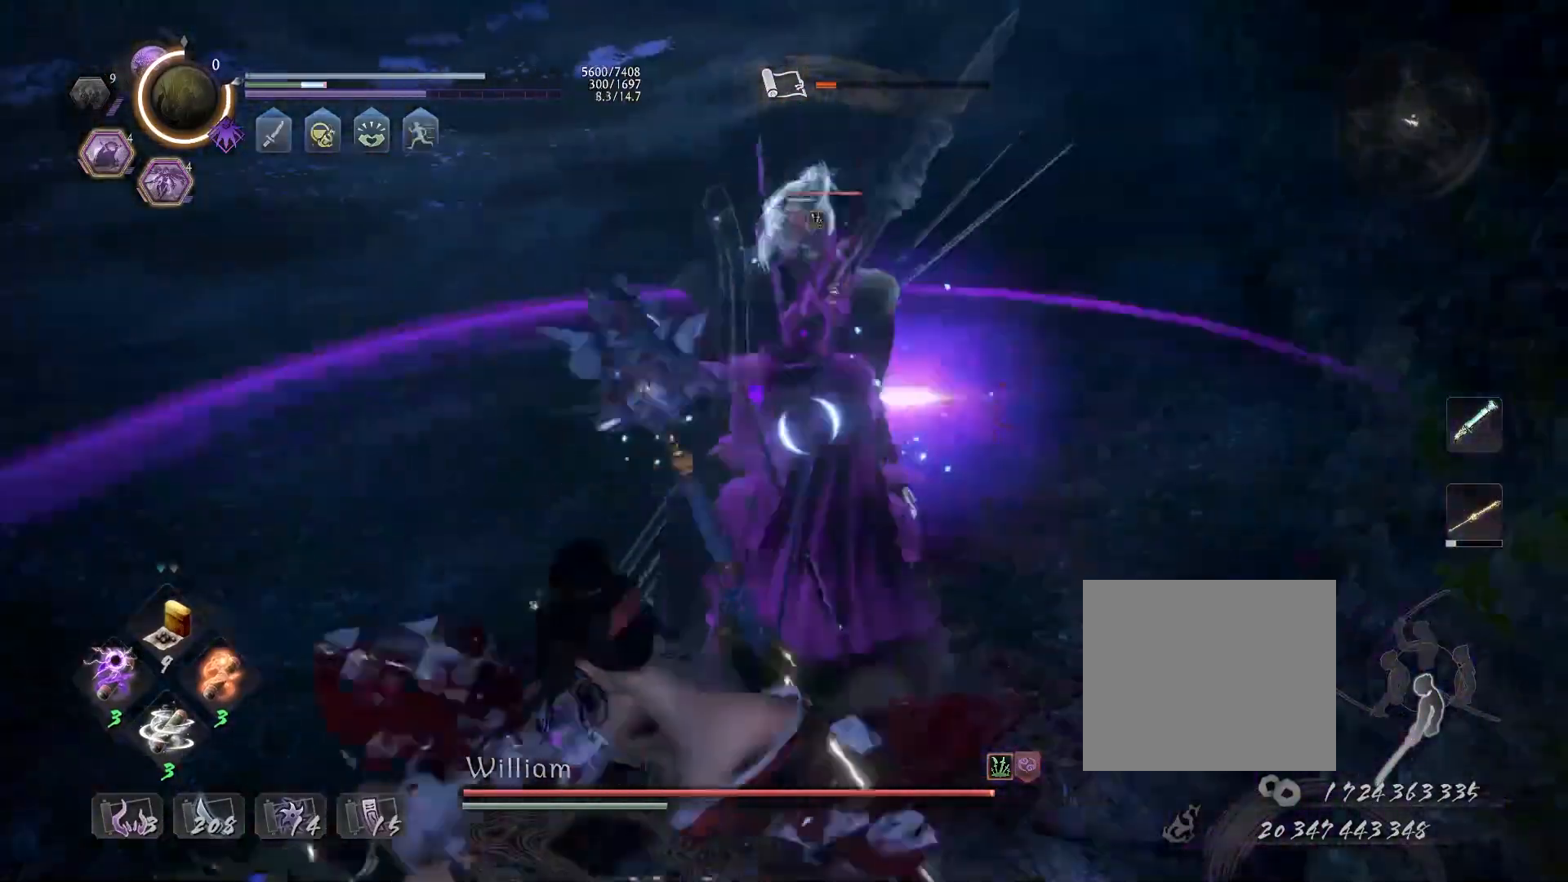
{"buttons": ["CROSS", "L1"], "left_stick": "left", "right_stick": "center", "events": [[250, "R1", "down"], [300, "SQUARE", "down"], [333, "CROSS", "down"], [333, "SQUARE", "up"], [367, "left_stick", "left"], [400, "L1", "down"], [400, "R1", "up"], [417, "CROSS", "up"], [500, "CROSS", "down"]]}
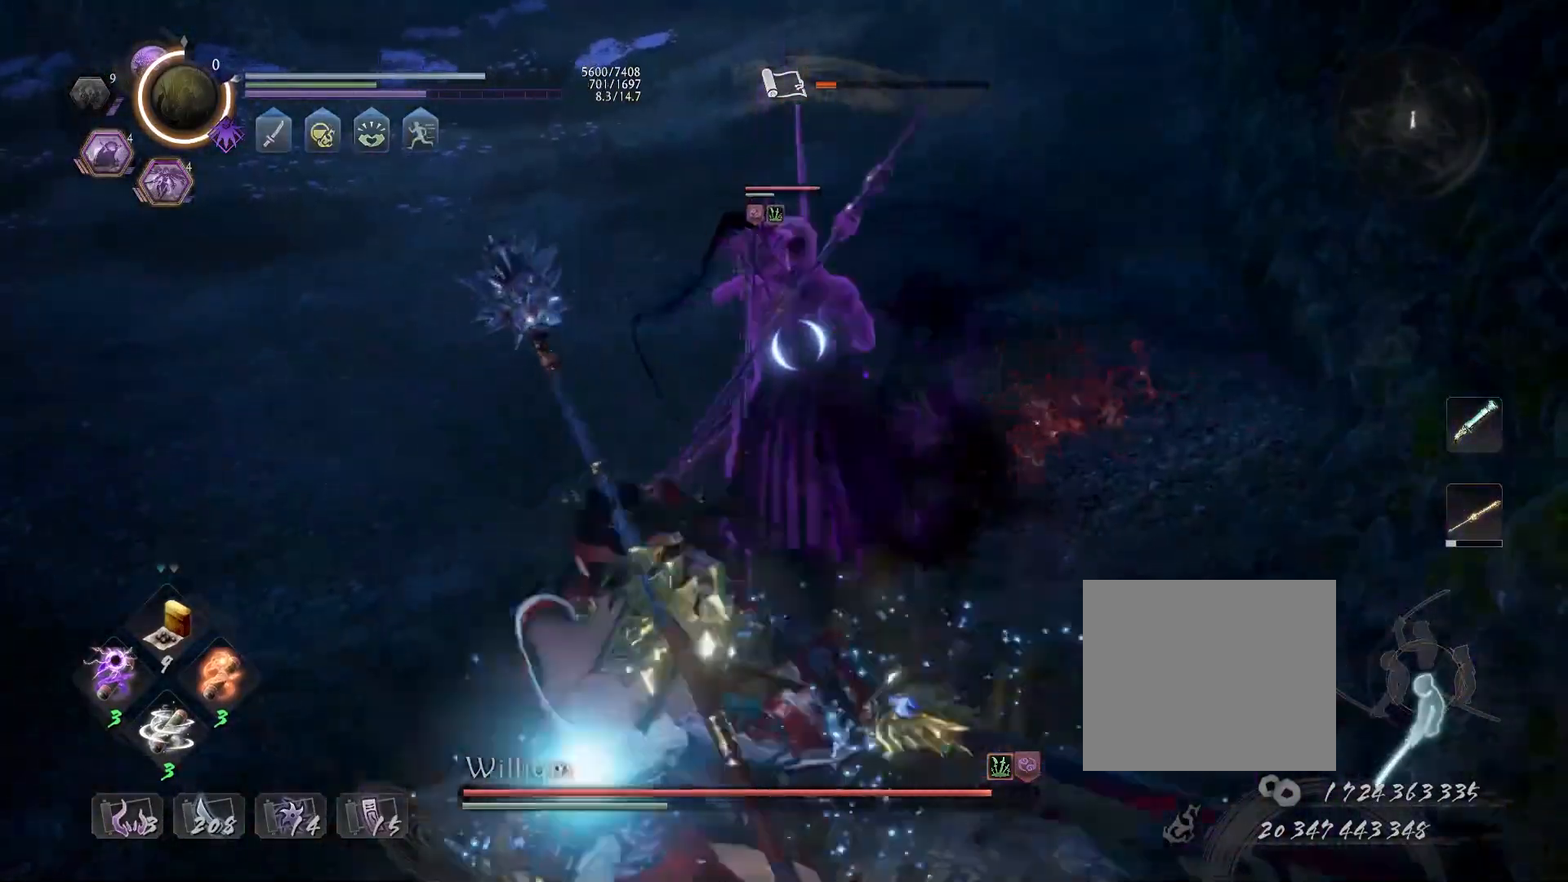
{"buttons": [], "left_stick": "center", "right_stick": "center", "events": [[33, "L1", "up"], [50, "CROSS", "up"], [50, "left_stick", "center"], [133, "R1", "down"], [217, "DPAD_RIGHT", "down"], [300, "DPAD_RIGHT", "up"], [317, "SQUARE", "down"], [417, "SQUARE", "up"], [433, "R1", "up"]]}
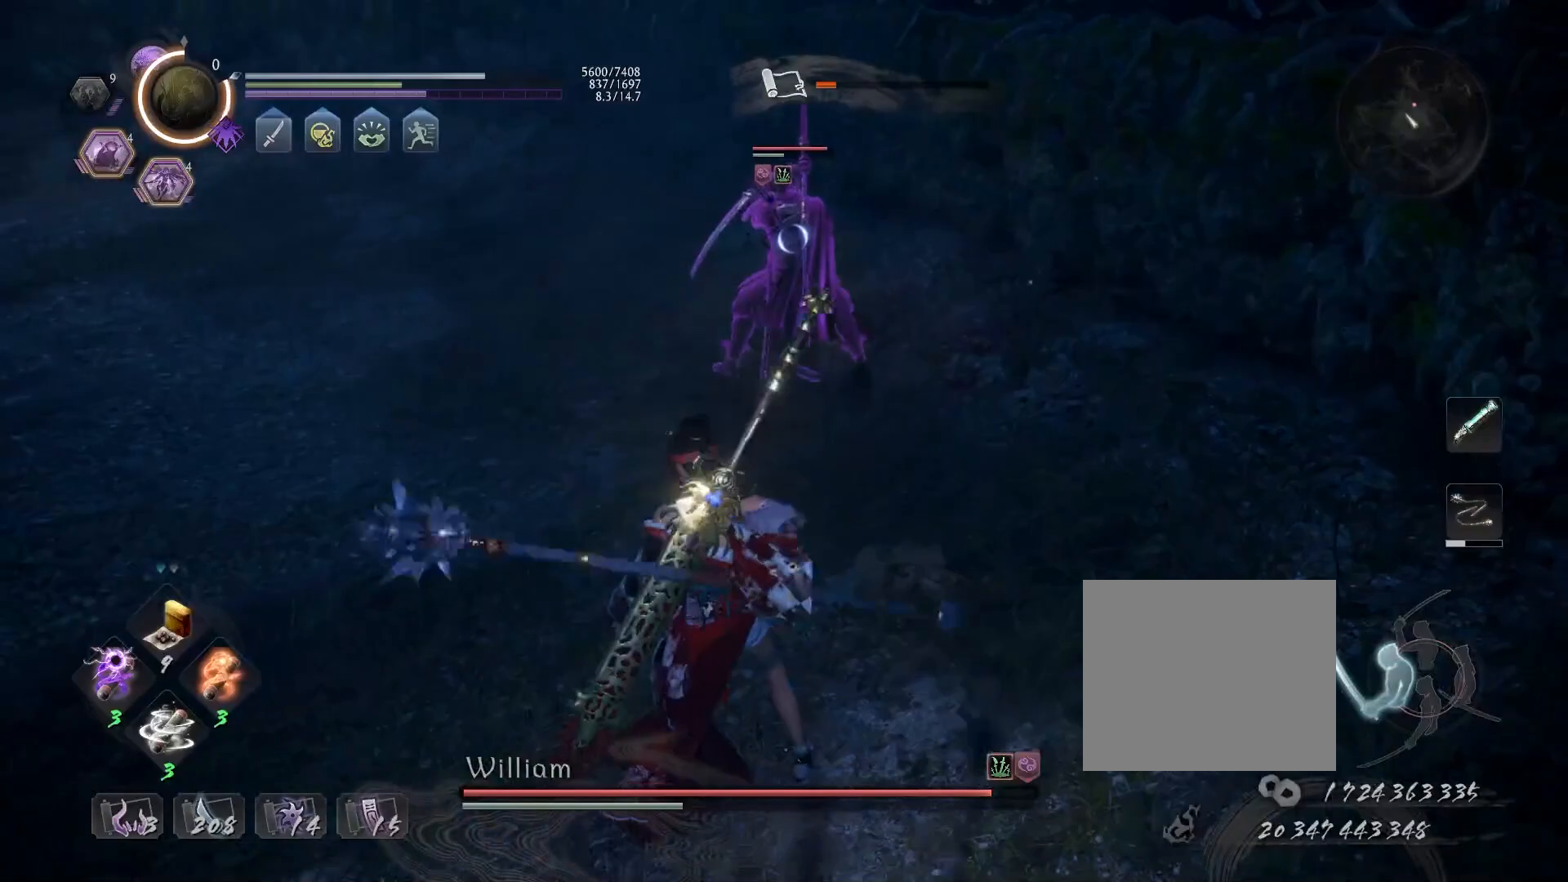
{"buttons": [], "left_stick": "up", "right_stick": "center", "events": [[33, "left_stick", "left"], [217, "left_stick", "up"]]}